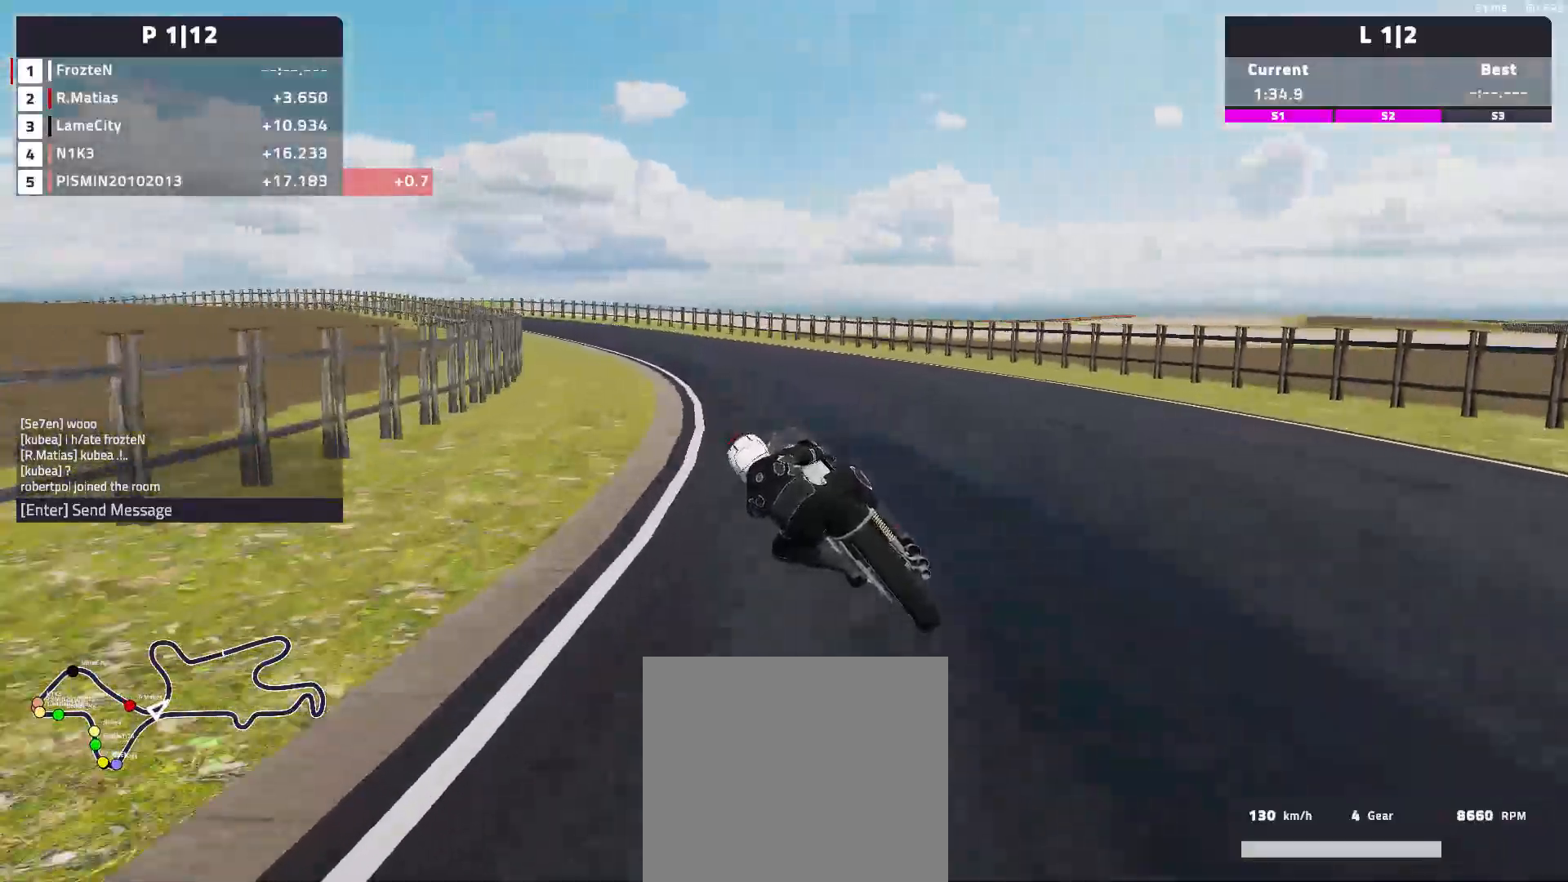
Gameplay with a controller (Xbox layout); each line is a JSON object with the inputs held at the frame after it. "events" lists button and stick changes between this image and that frame as [ms after this image, input, new state], when the widget could be followed in between. Not read: R2 right_stick.
{"buttons": [], "left_stick": "left", "events": []}
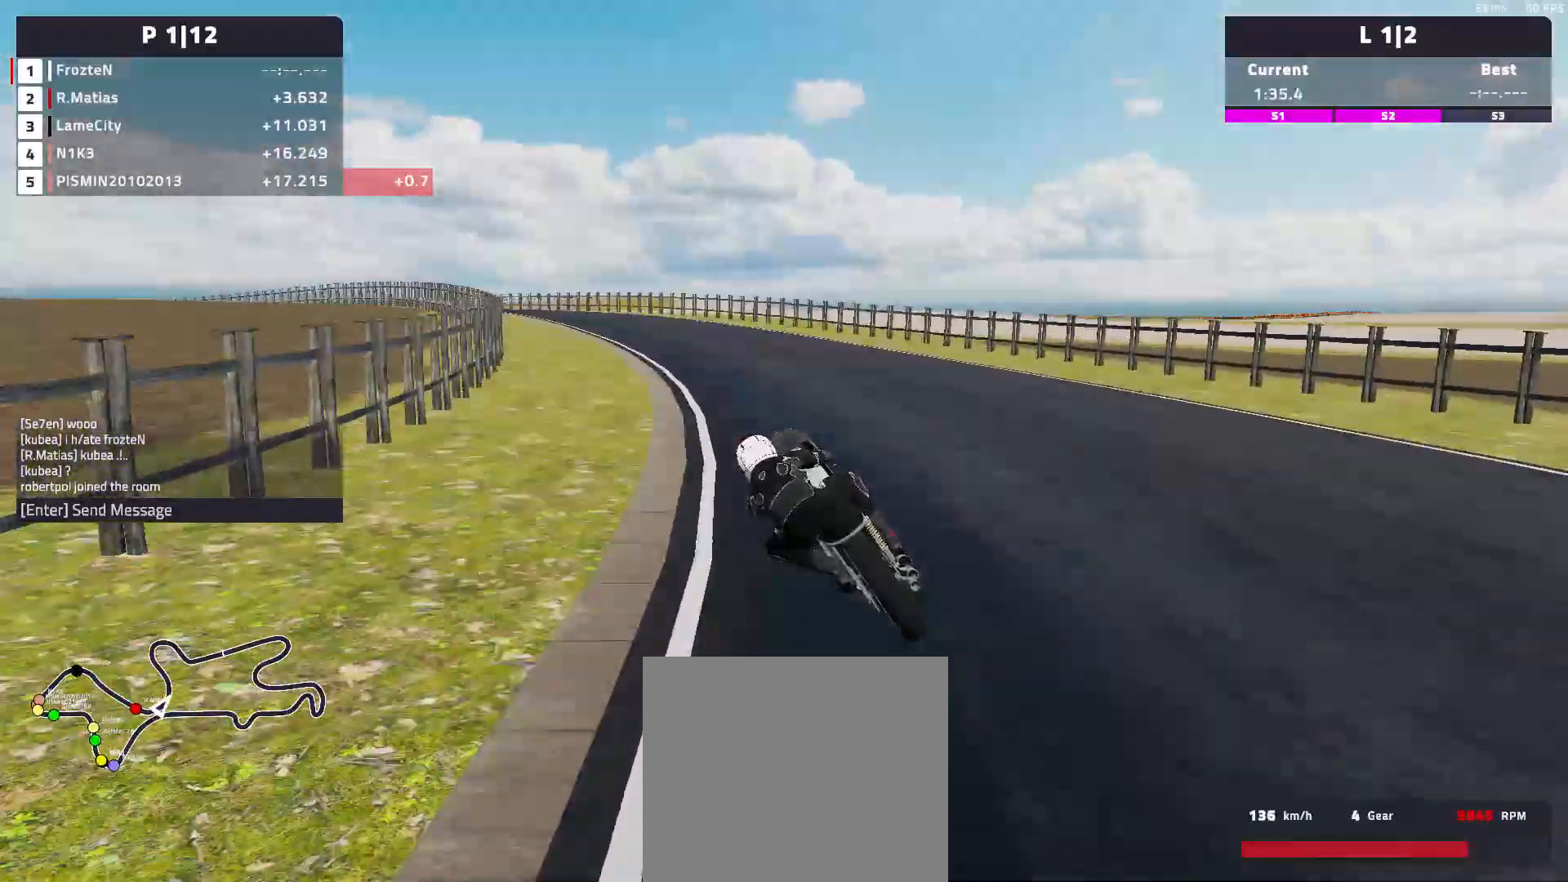
{"buttons": [], "left_stick": "left", "events": []}
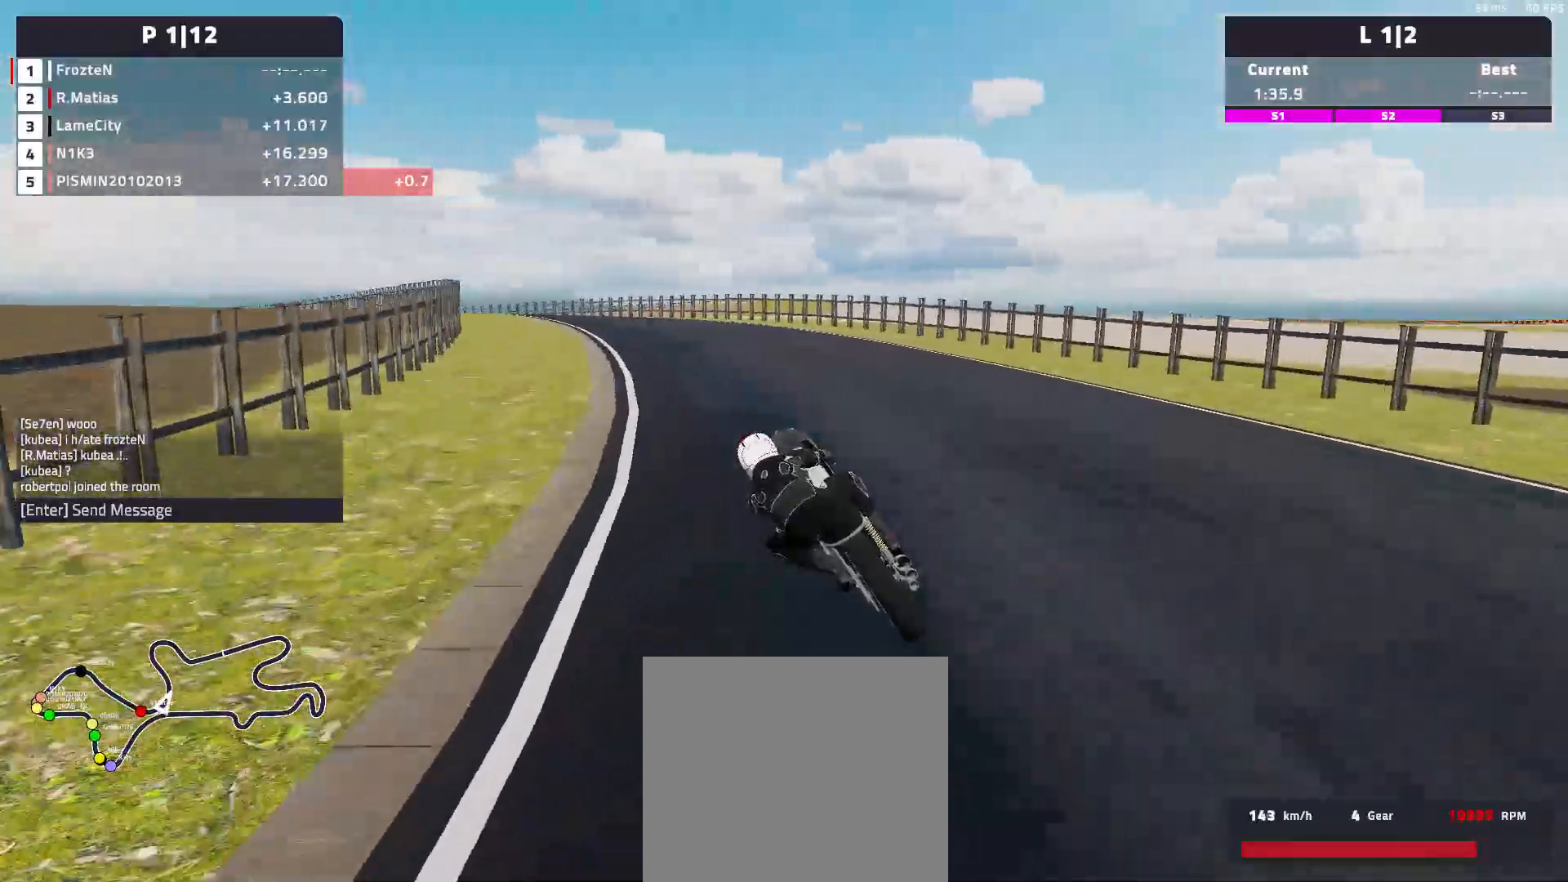
{"buttons": ["L2"], "left_stick": "left", "events": [[400, "L2", "down"]]}
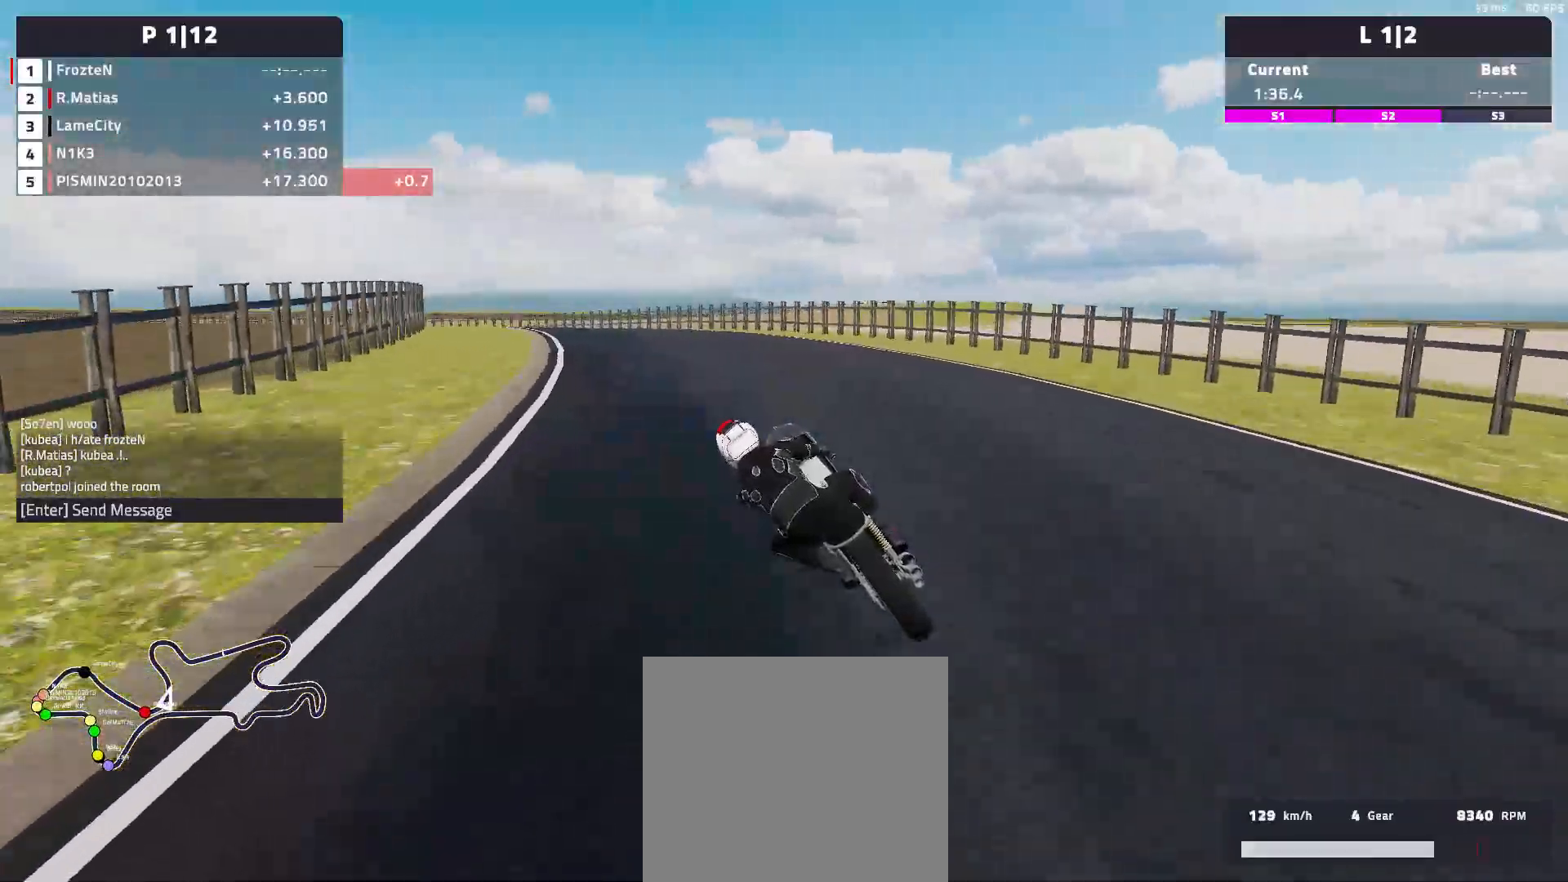
{"buttons": [], "left_stick": "left", "events": [[50, "L2", "up"]]}
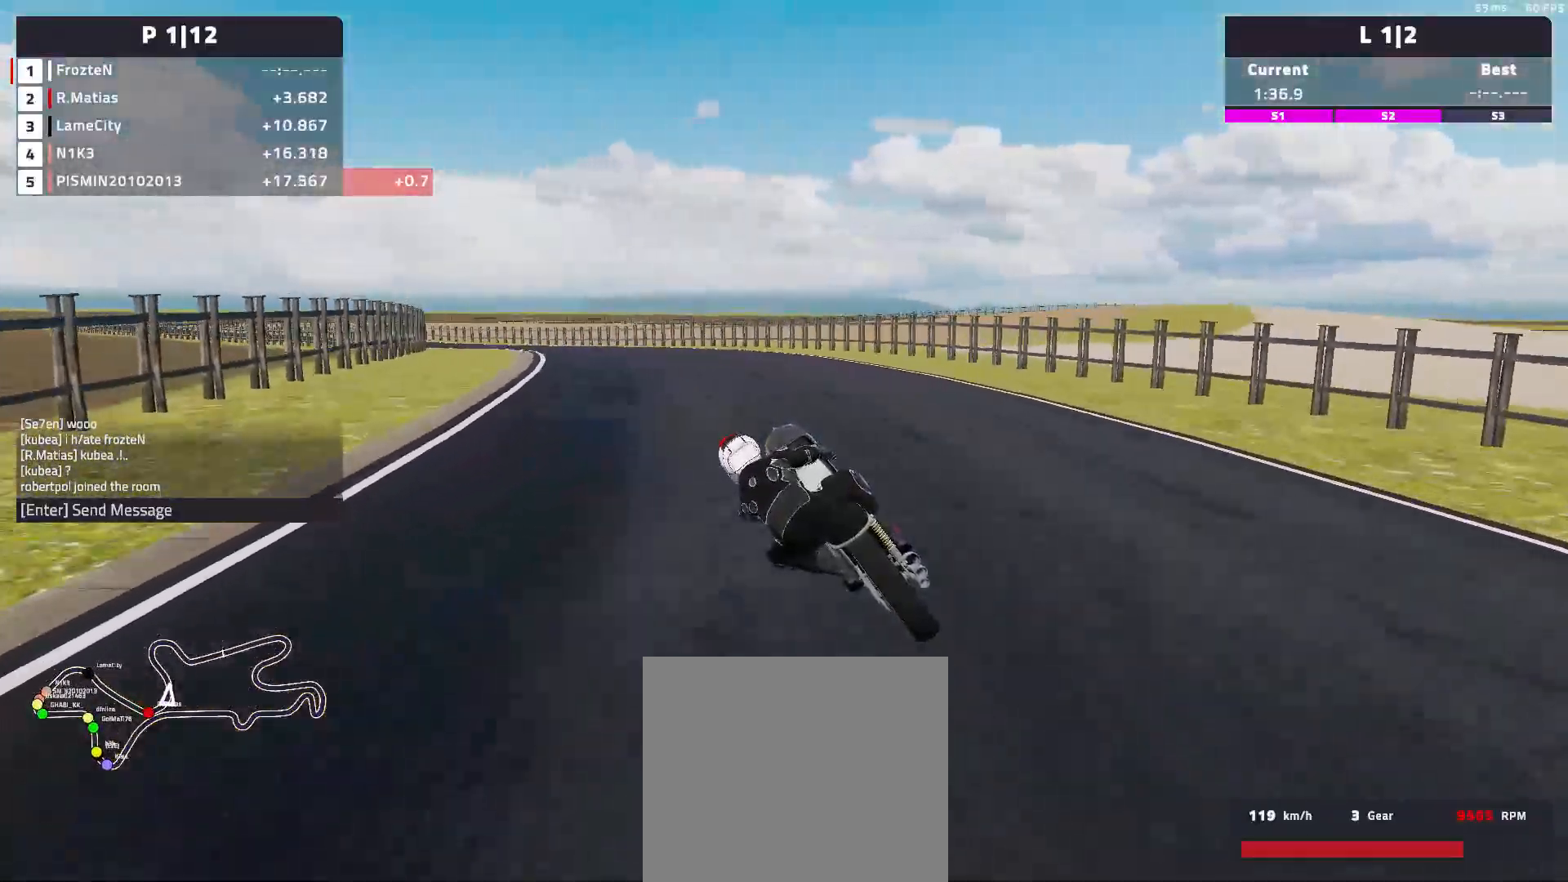
{"buttons": [], "left_stick": "left", "events": []}
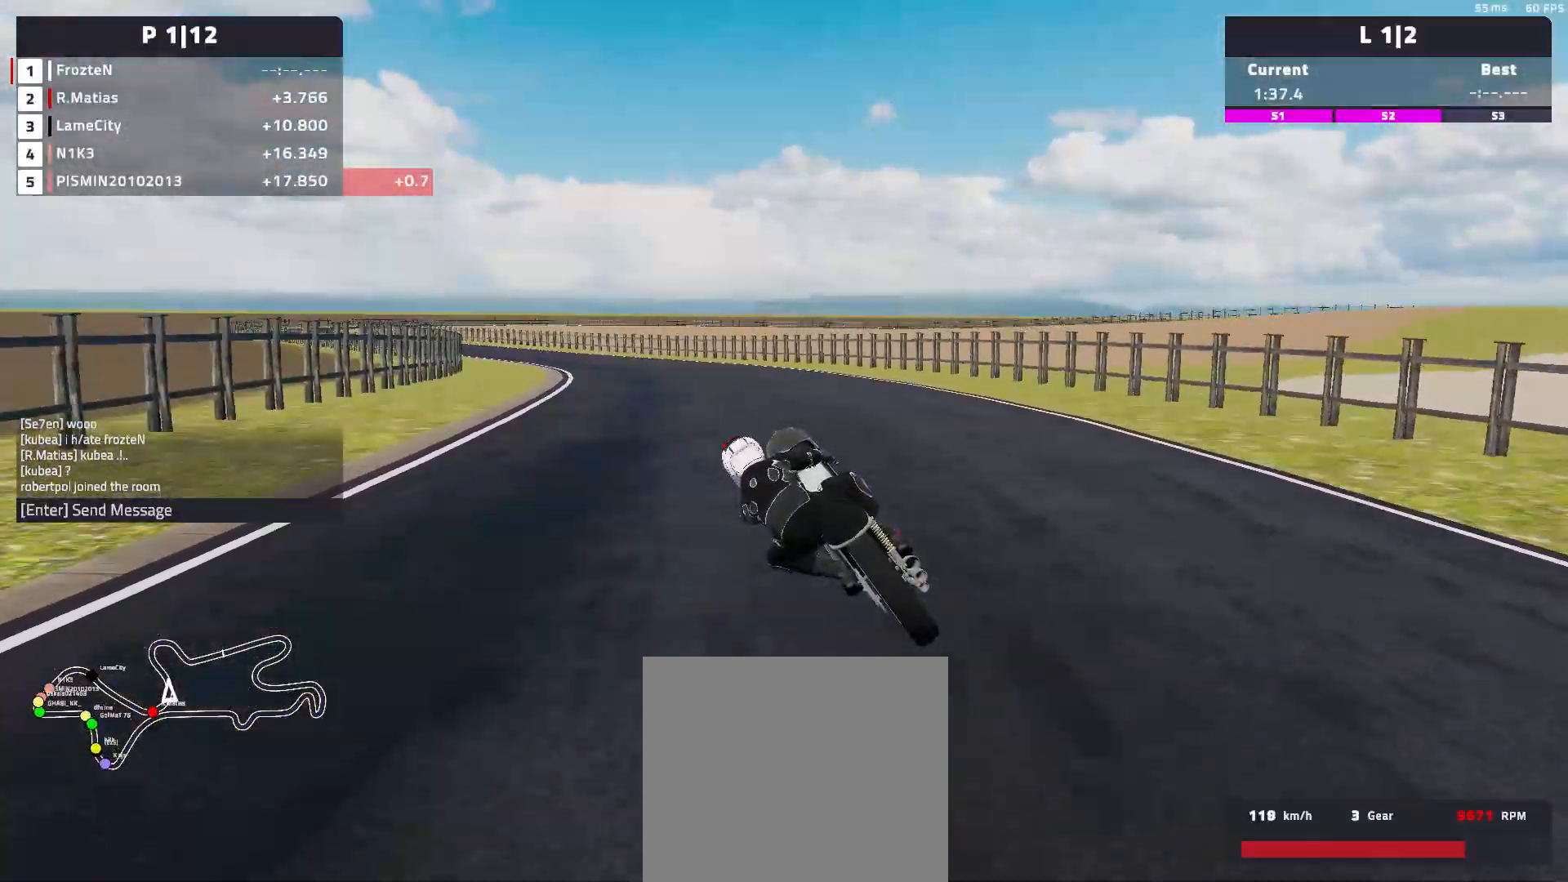
{"buttons": [], "left_stick": "left", "events": []}
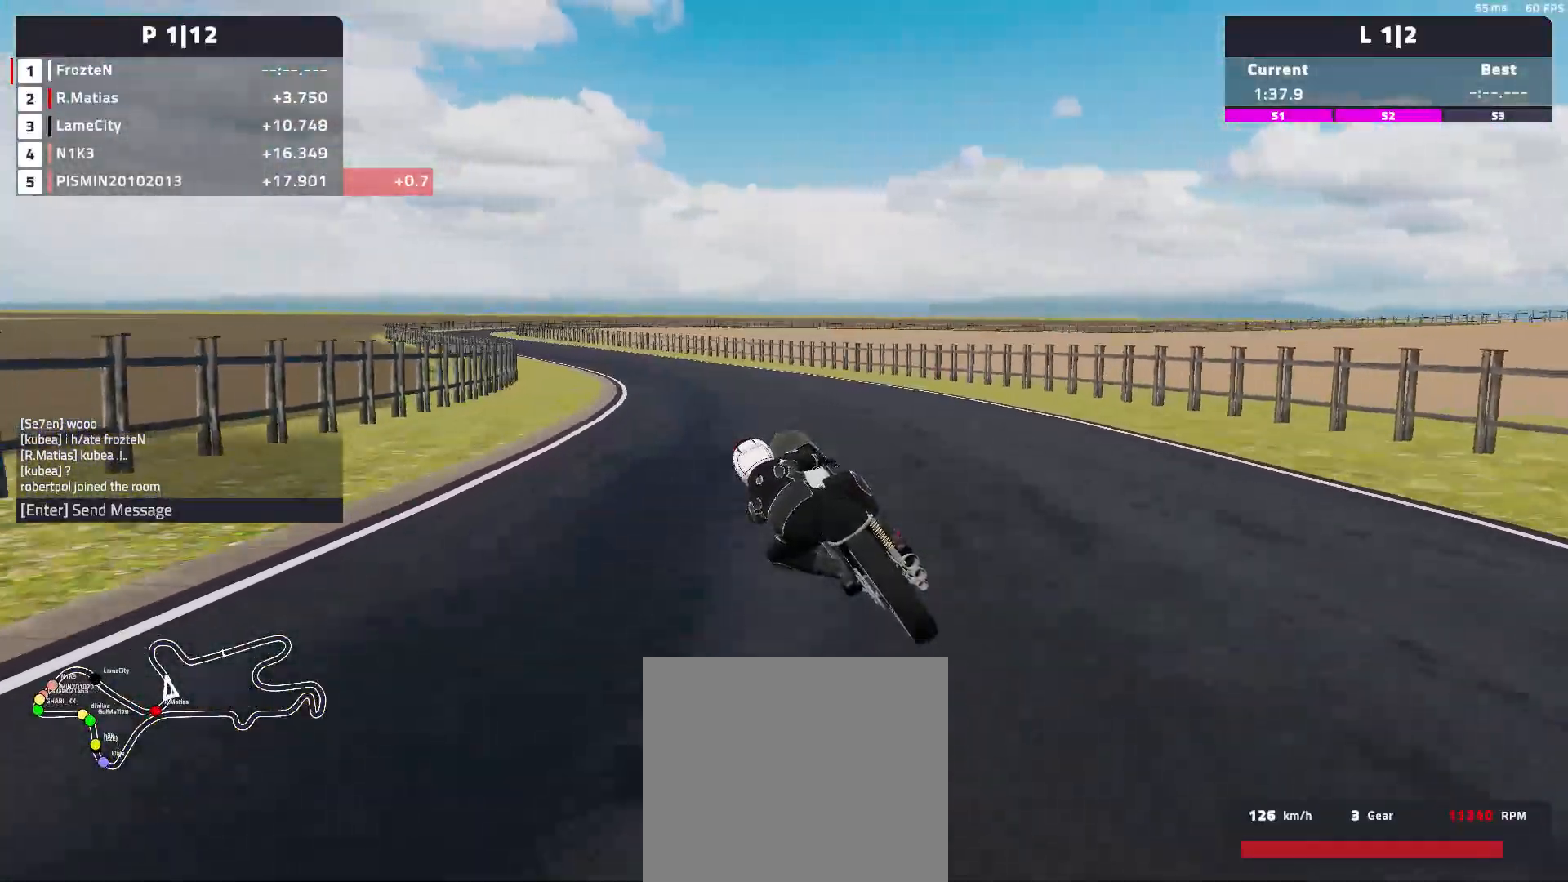
{"buttons": [], "left_stick": "left", "events": []}
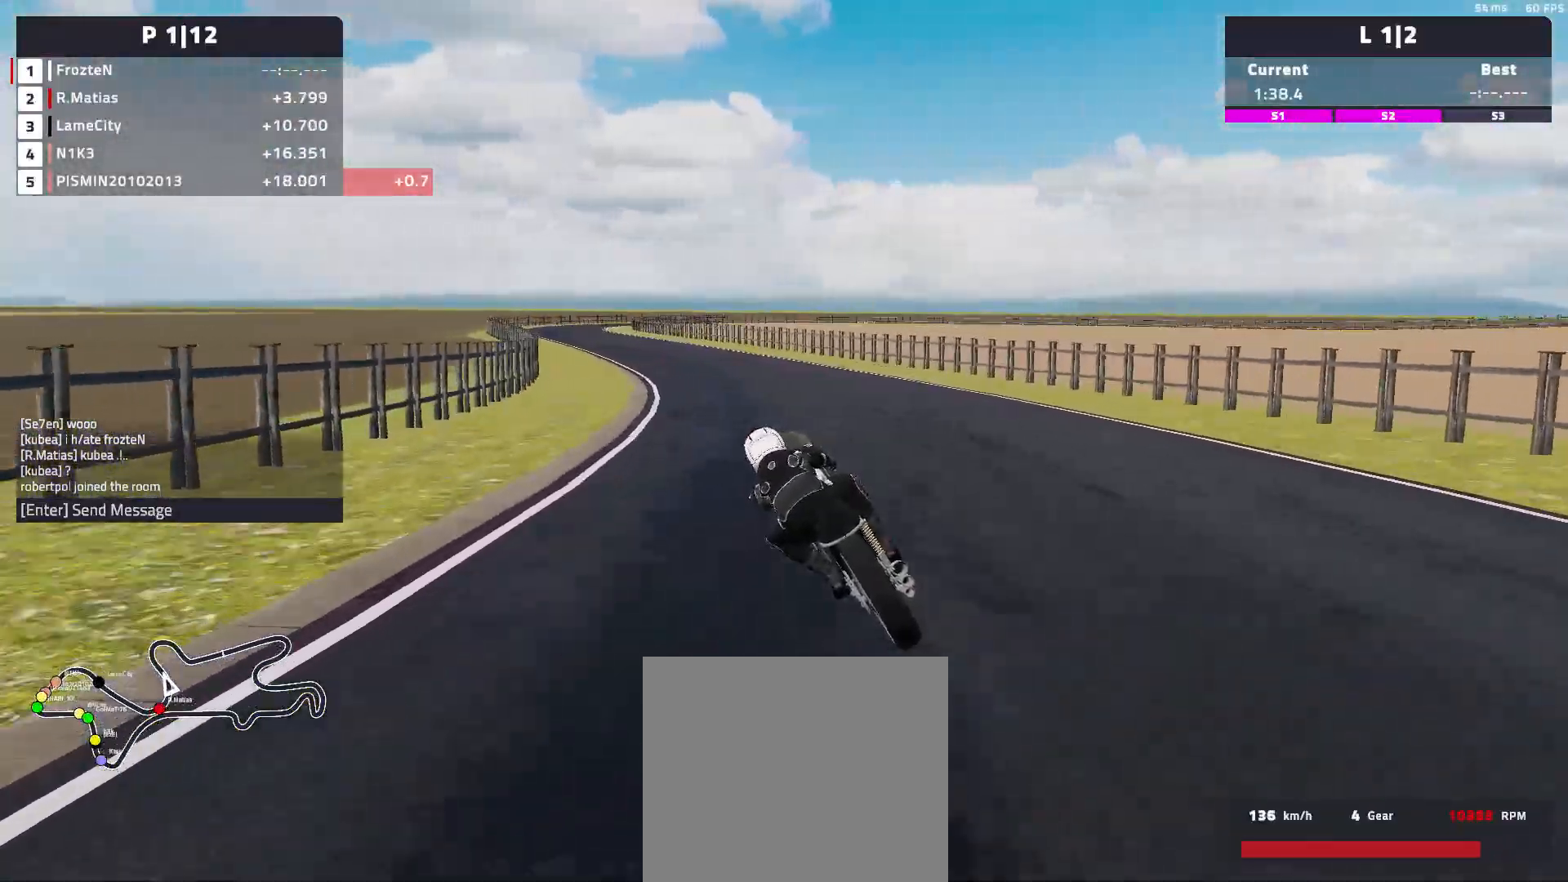
{"buttons": [], "left_stick": "left", "events": []}
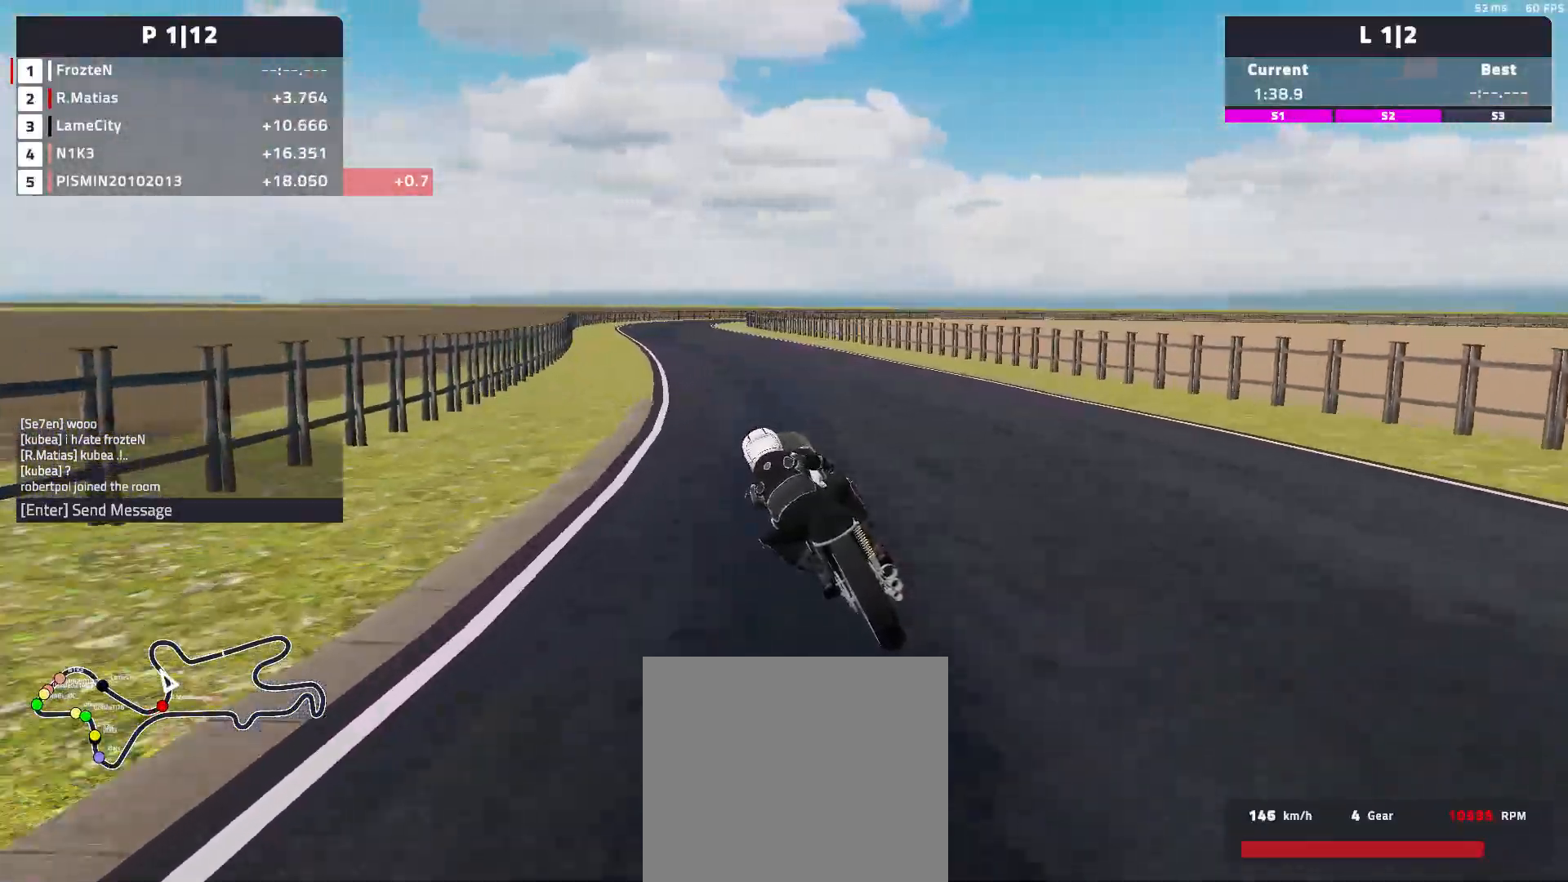
{"buttons": [], "left_stick": "left", "events": []}
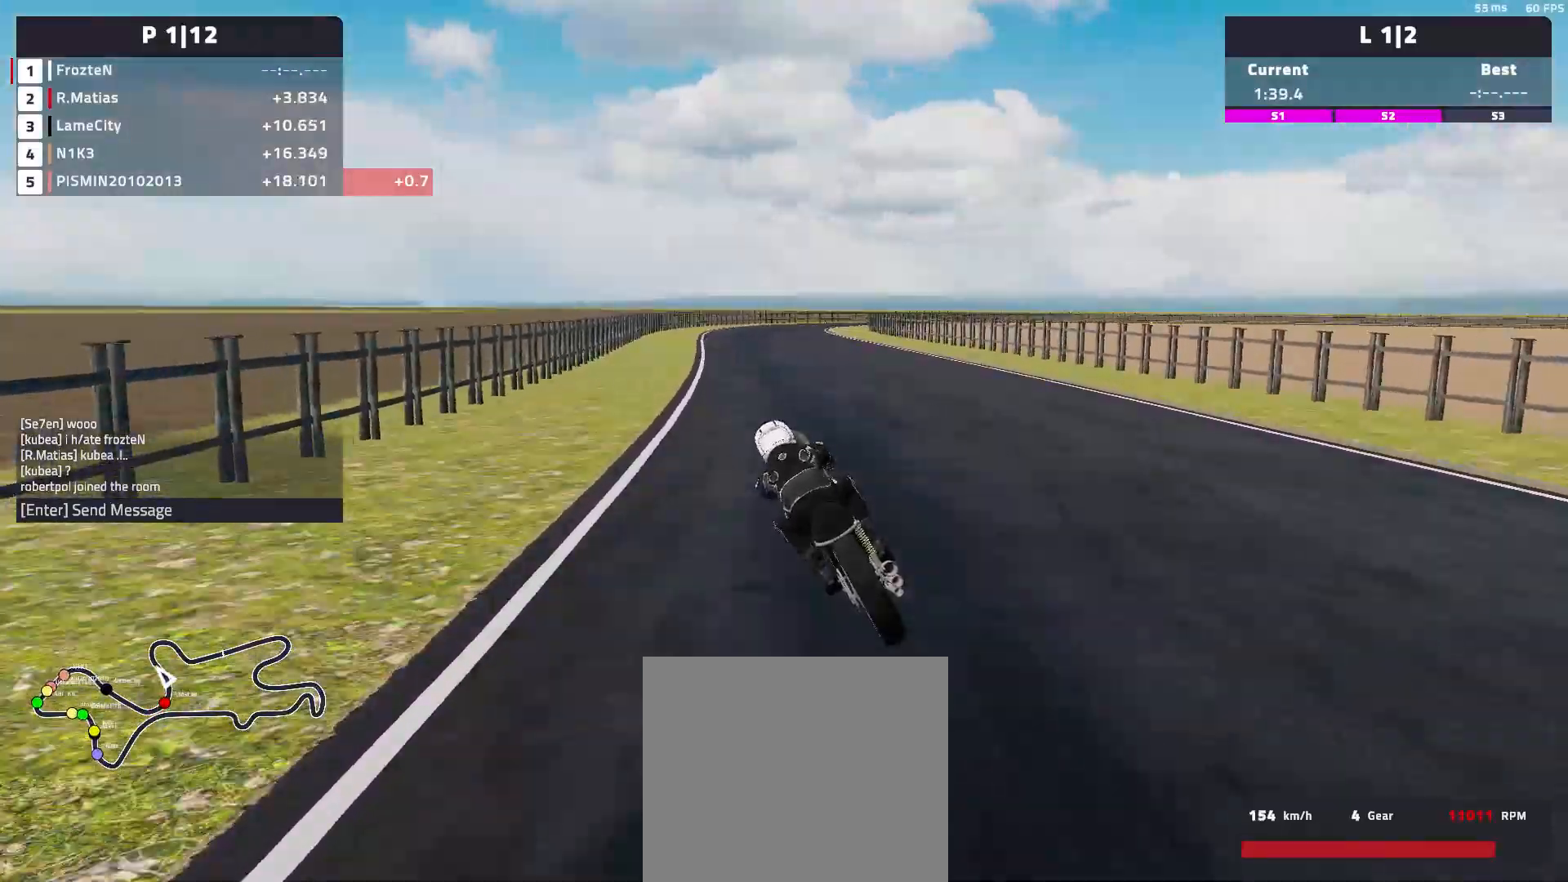
{"buttons": [], "left_stick": "right", "events": [[67, "left_stick", "center"], [200, "left_stick", "right"]]}
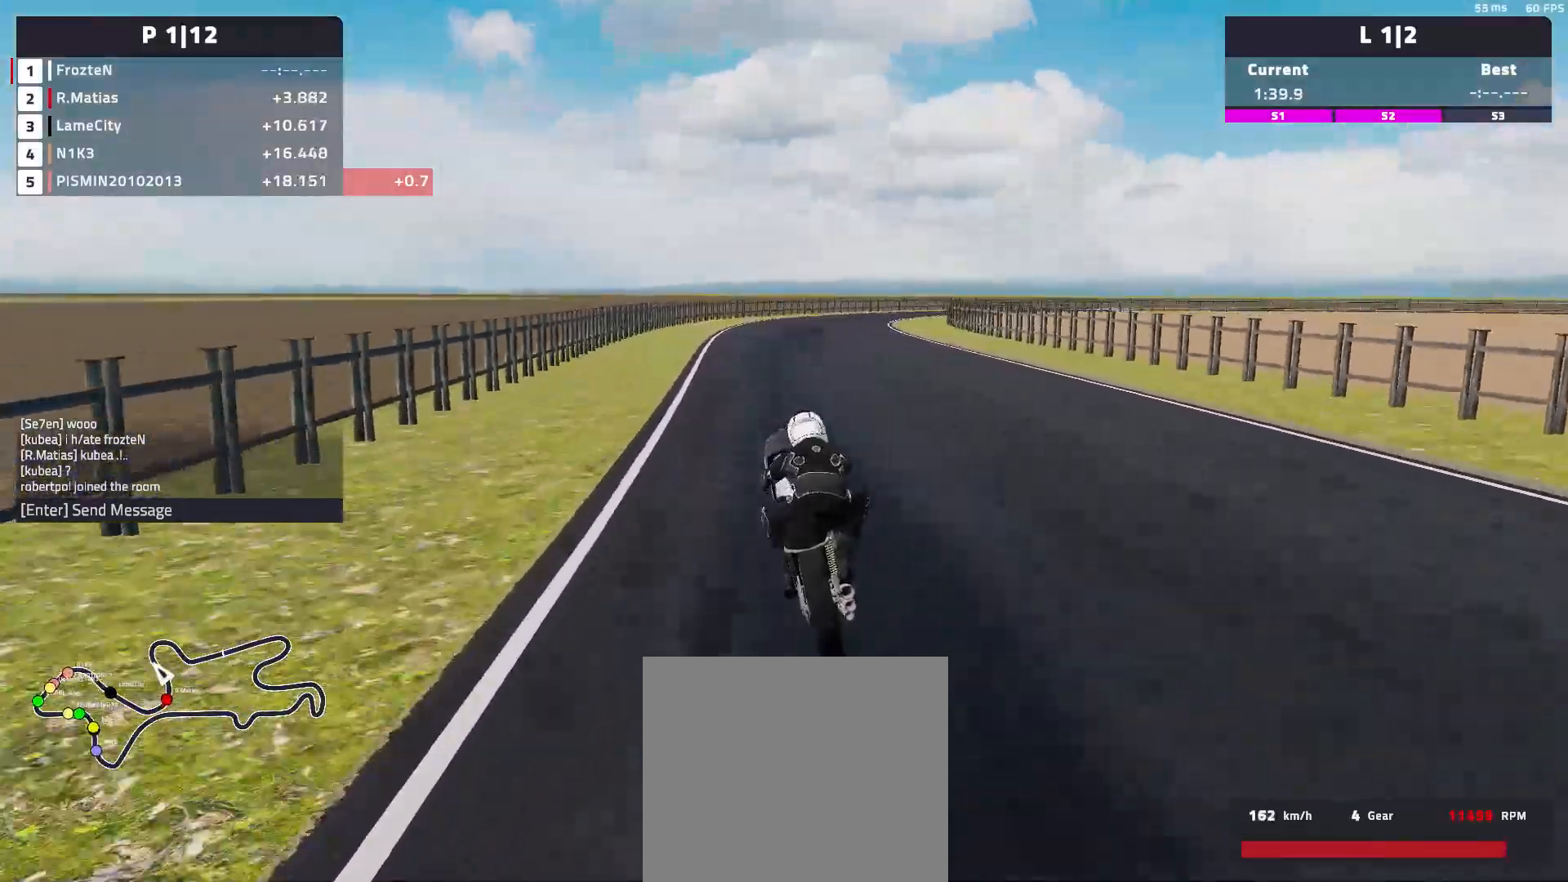
{"buttons": [], "left_stick": "right", "events": []}
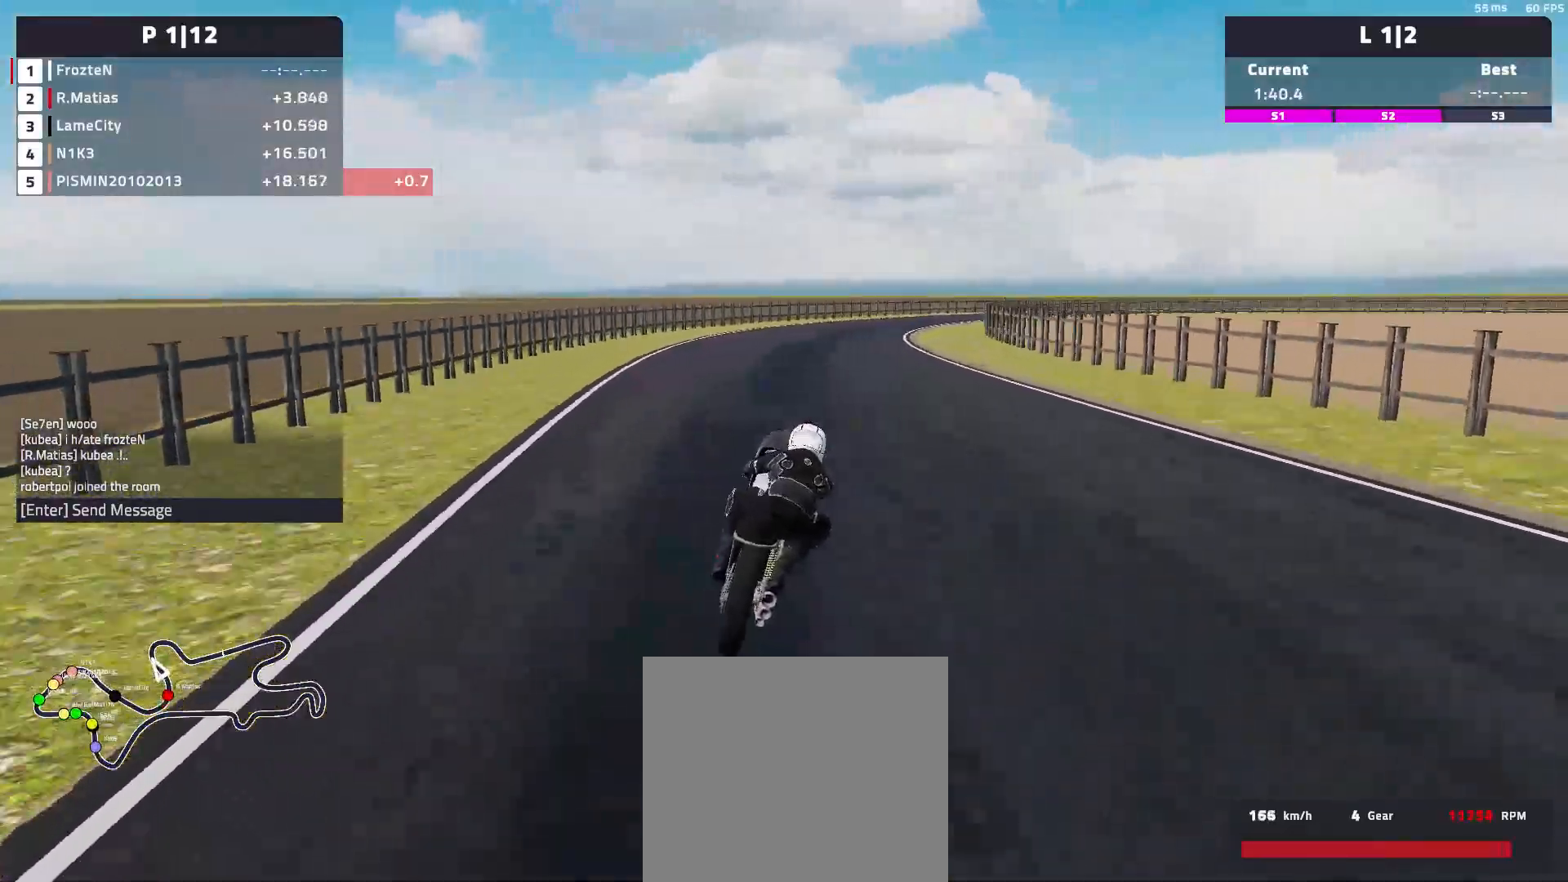
{"buttons": [], "left_stick": "right", "events": []}
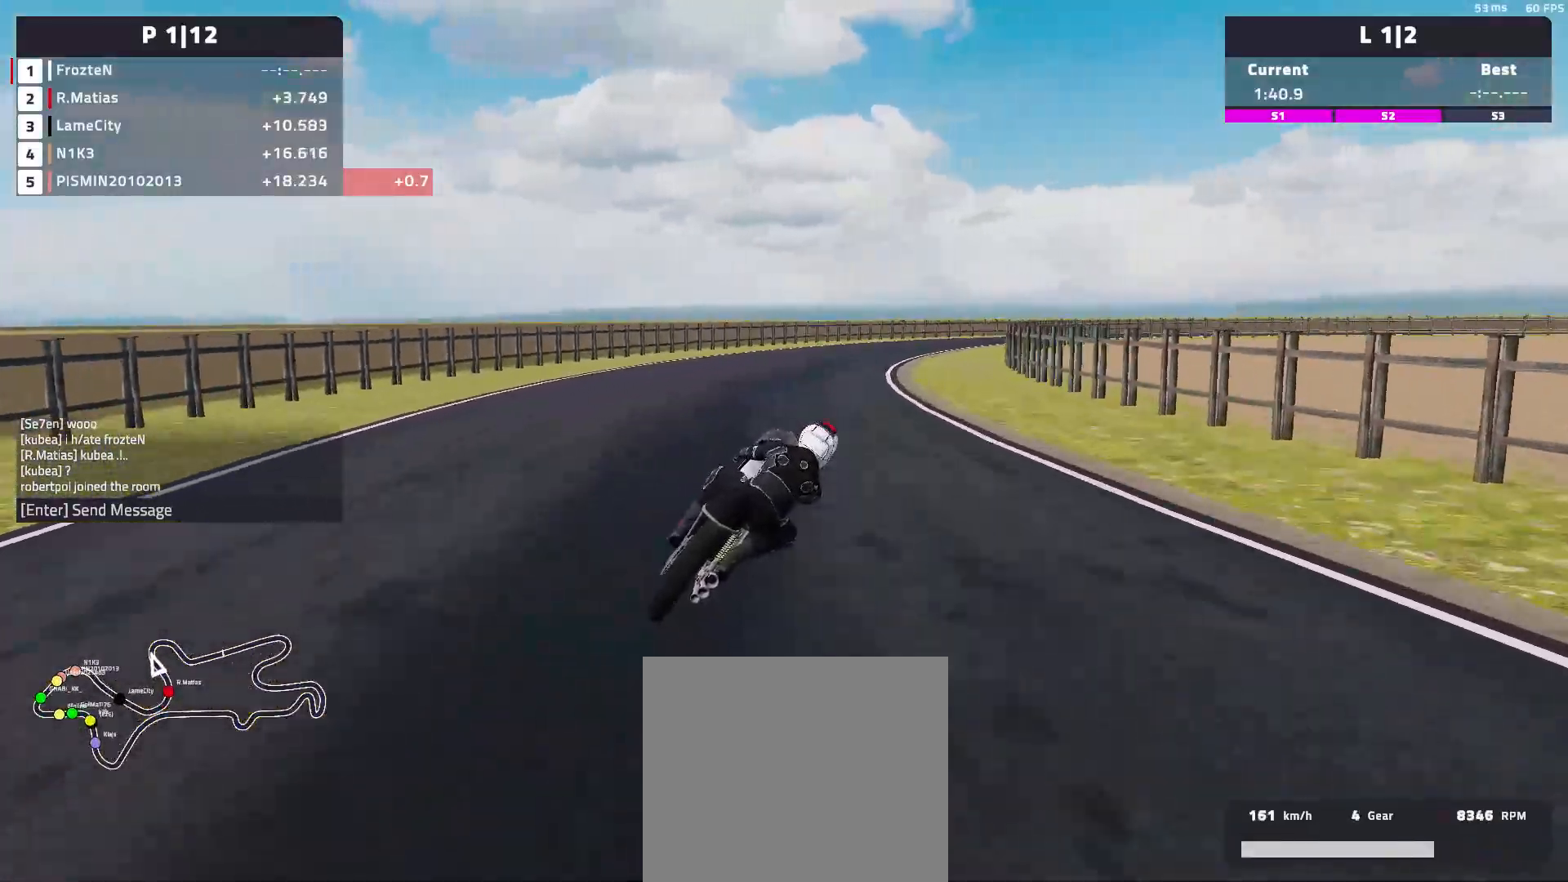
{"buttons": [], "left_stick": "right", "events": [[33, "L2", "down"], [300, "L2", "up"]]}
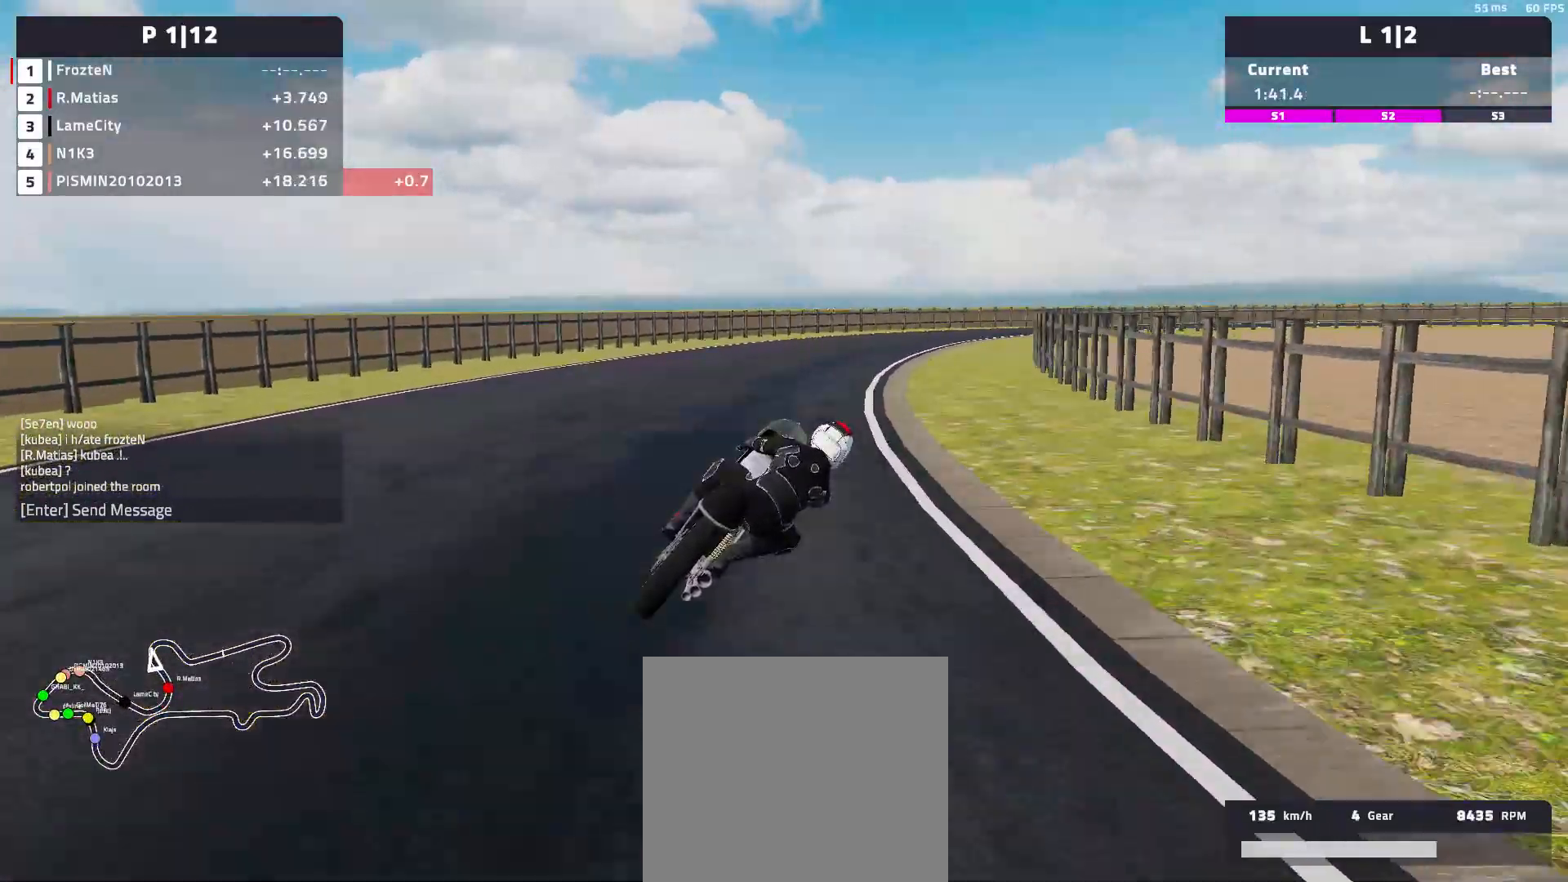
{"buttons": [], "left_stick": "right", "events": []}
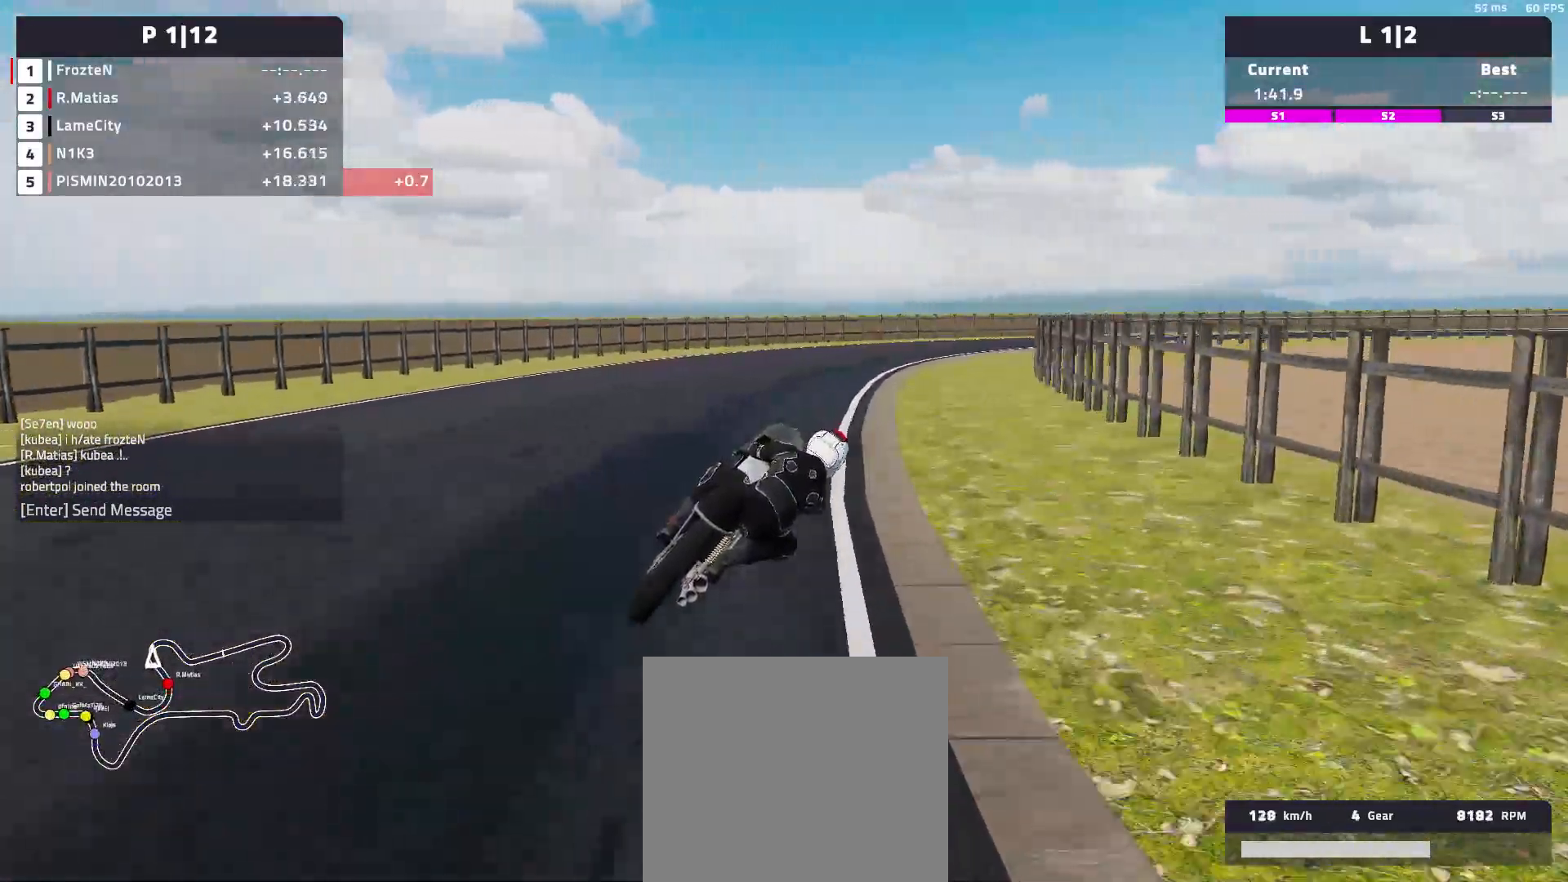
{"buttons": [], "left_stick": "right", "events": [[350, "L2", "down"], [500, "L2", "up"]]}
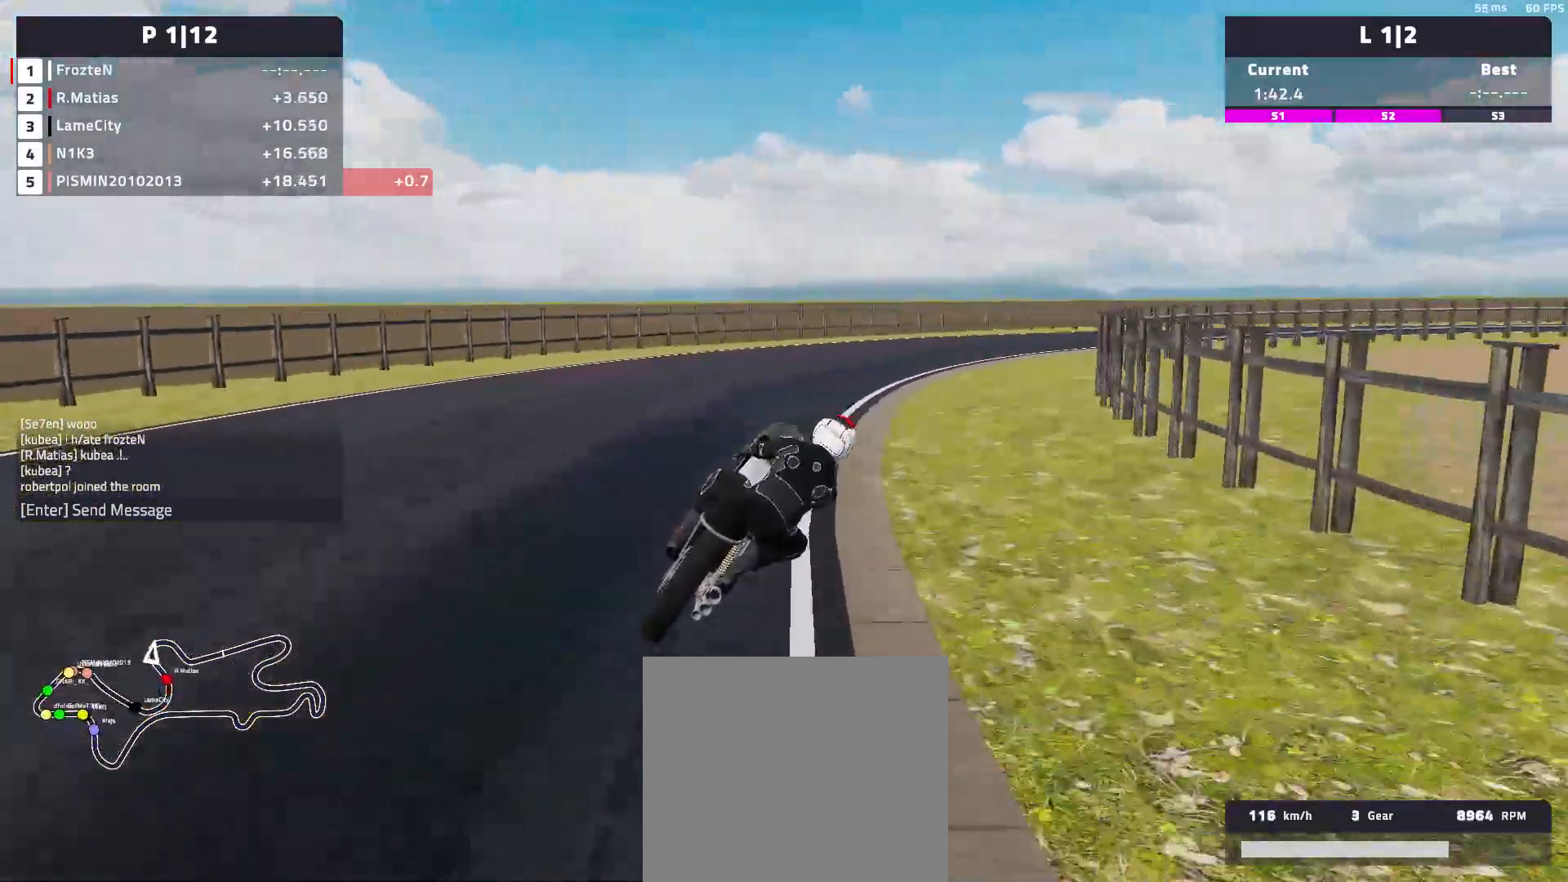
{"buttons": ["L2"], "left_stick": "right", "events": [[450, "L2", "down"]]}
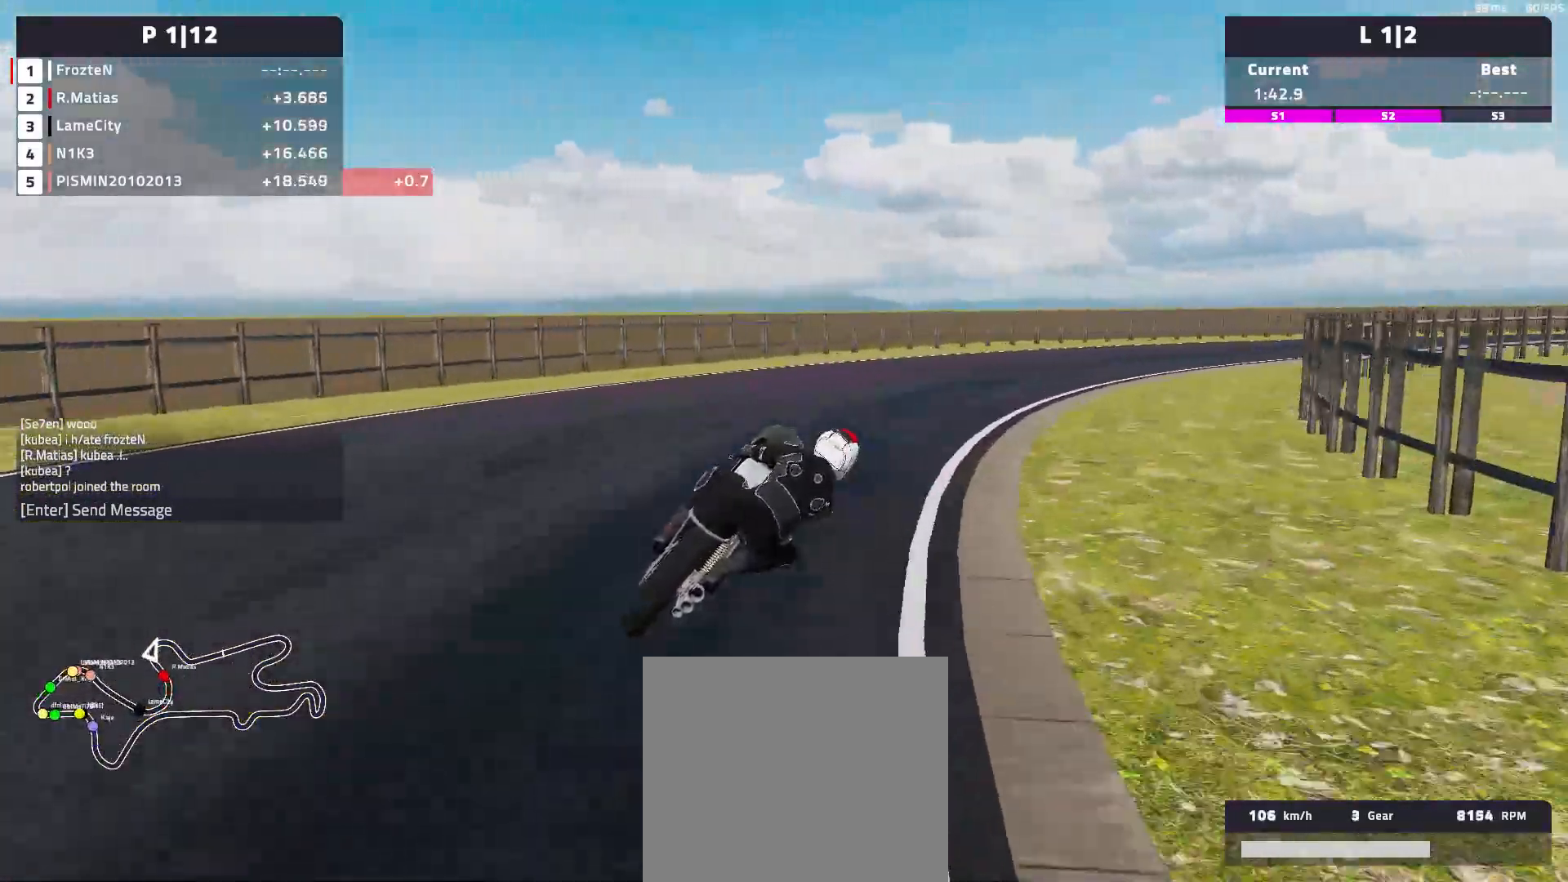
{"buttons": [], "left_stick": "right", "events": [[167, "L2", "up"]]}
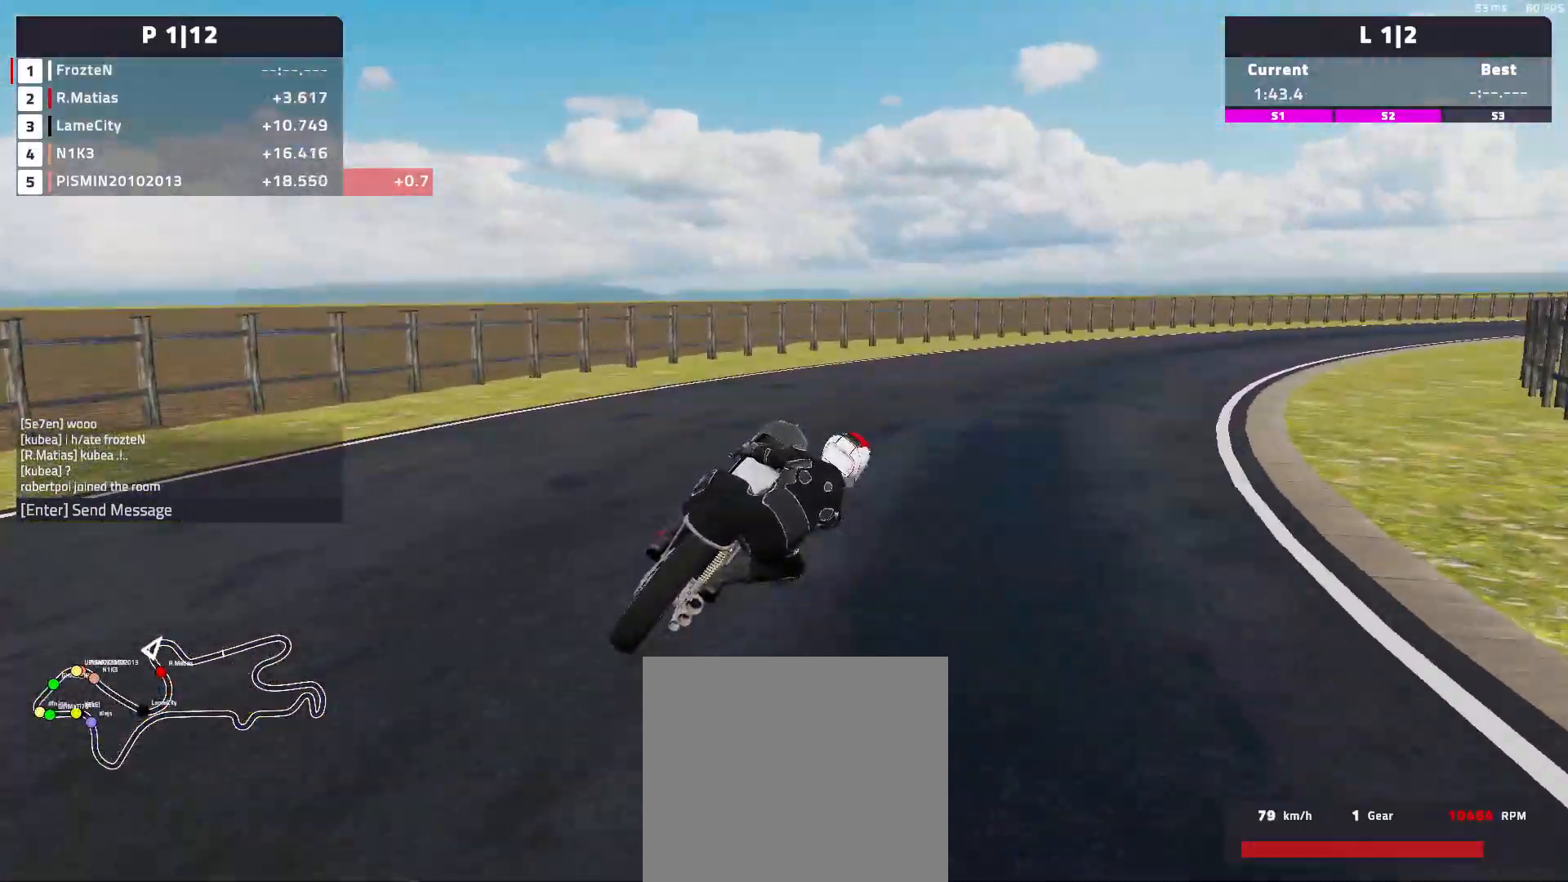
{"buttons": [], "left_stick": "right", "events": []}
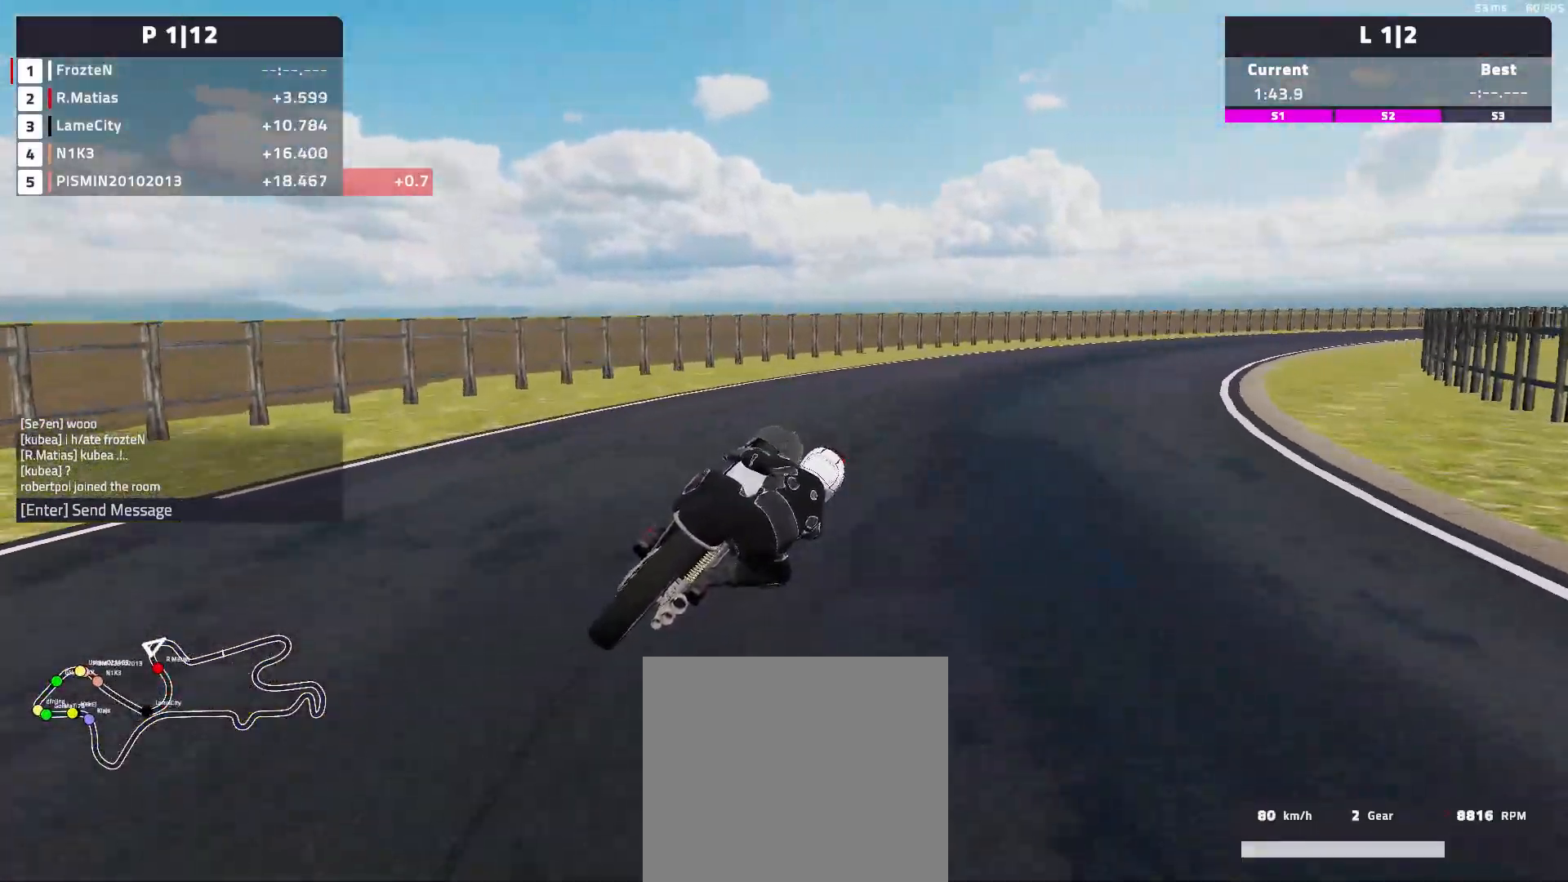
{"buttons": [], "left_stick": "right", "events": []}
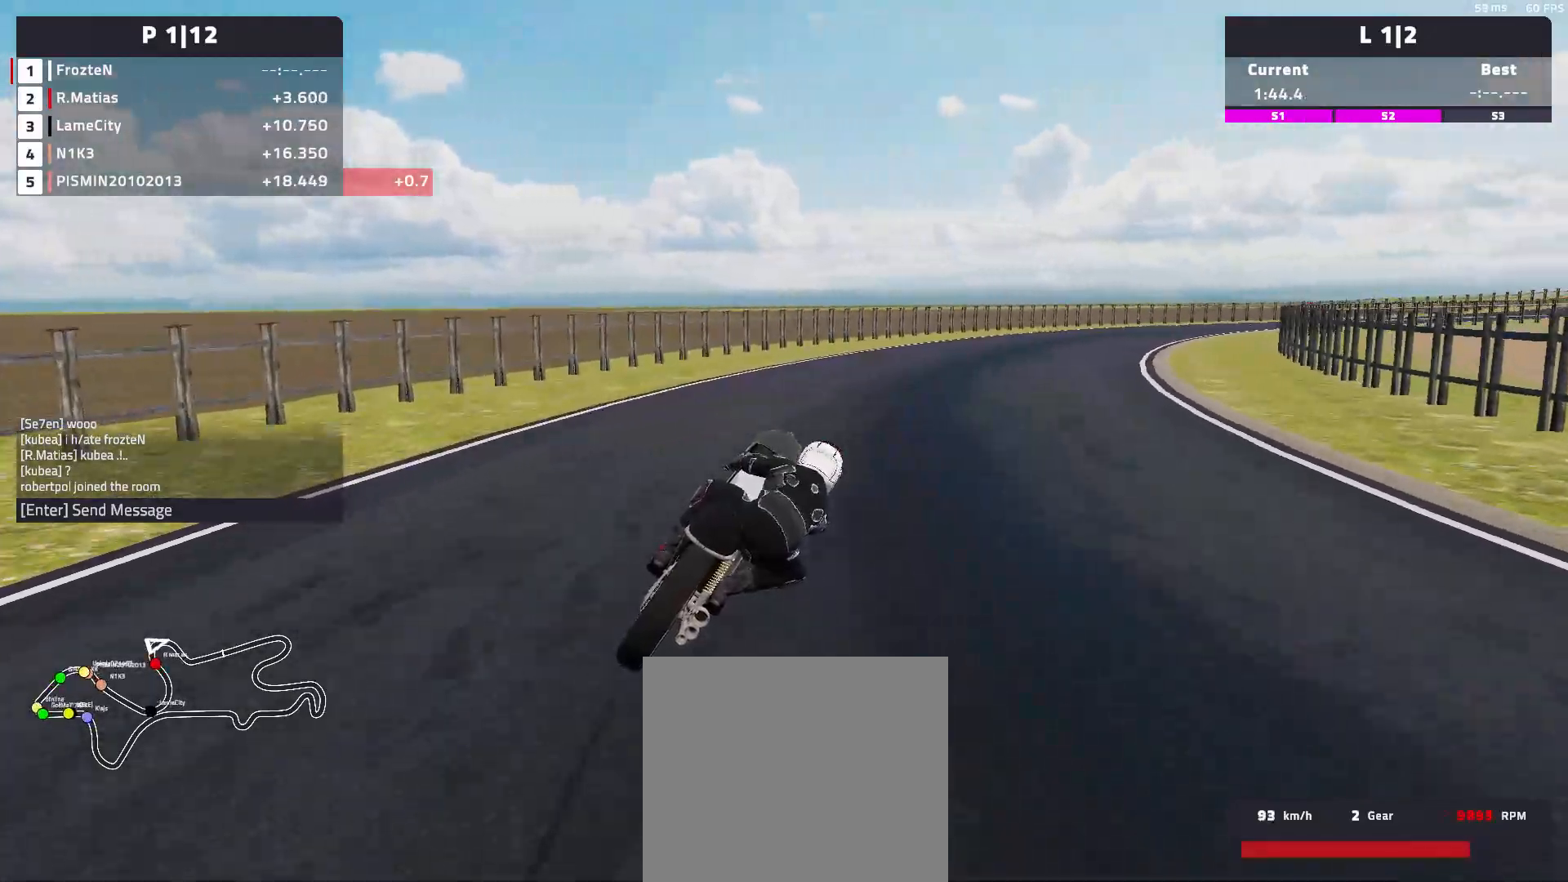
{"buttons": [], "left_stick": "right", "events": []}
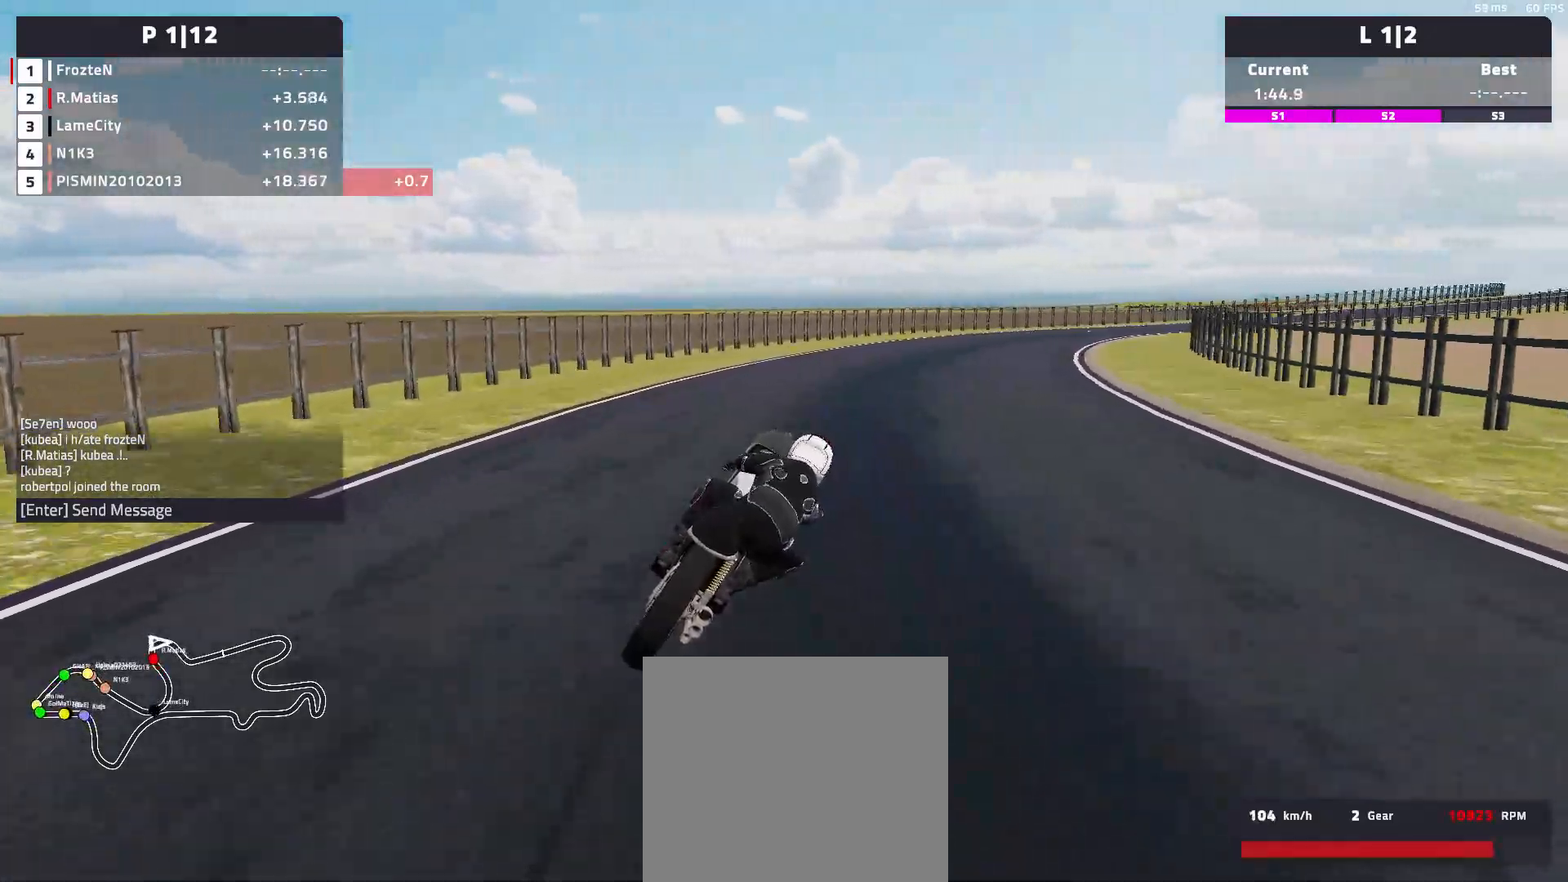
{"buttons": [], "left_stick": "right", "events": []}
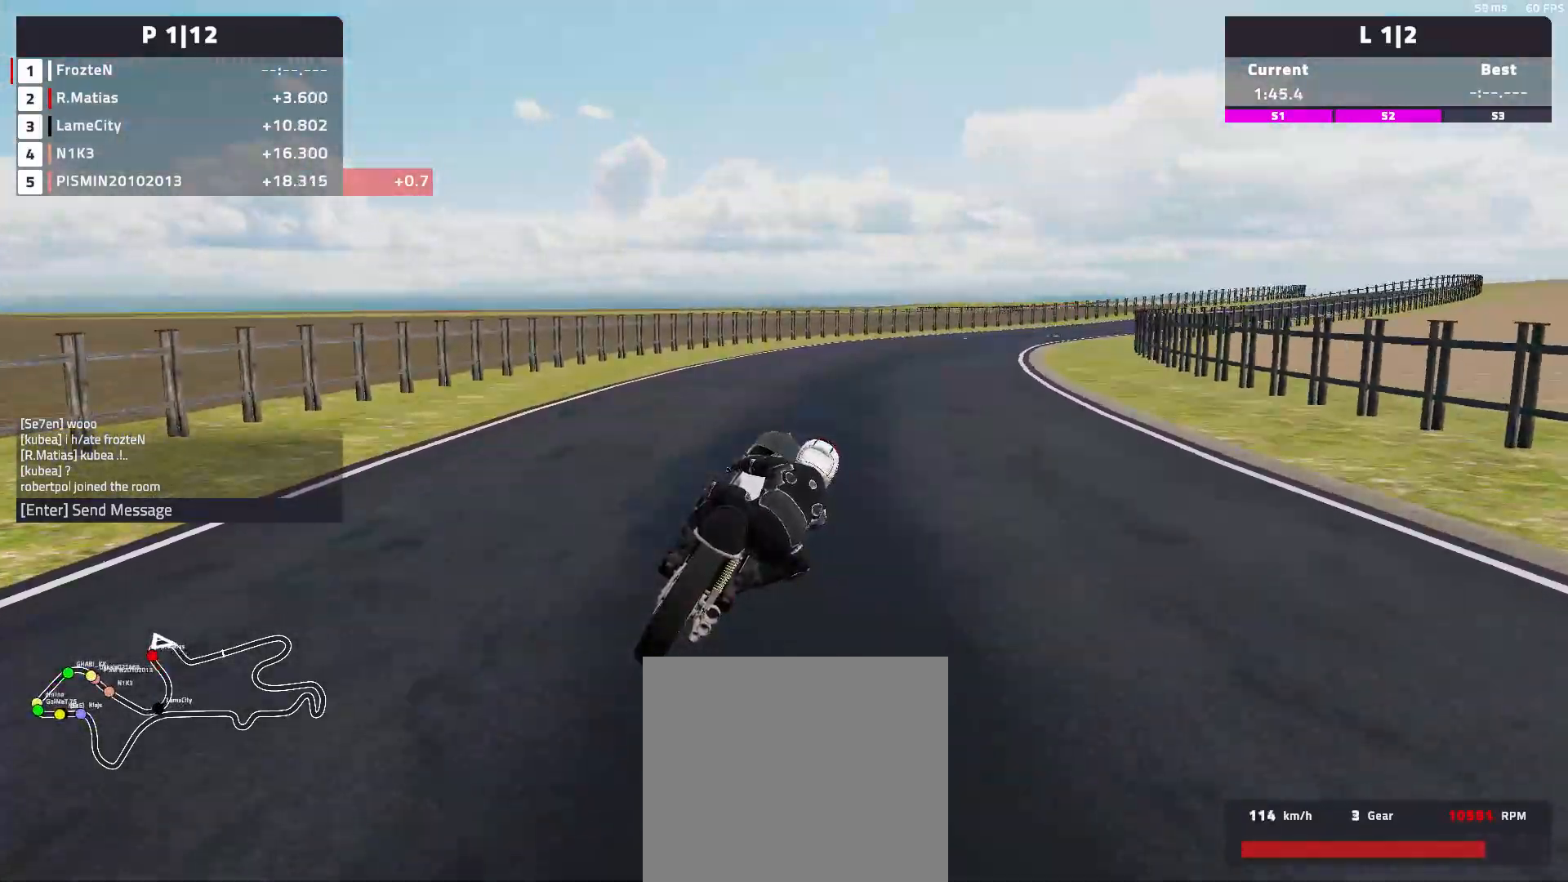
{"buttons": [], "left_stick": "right", "events": []}
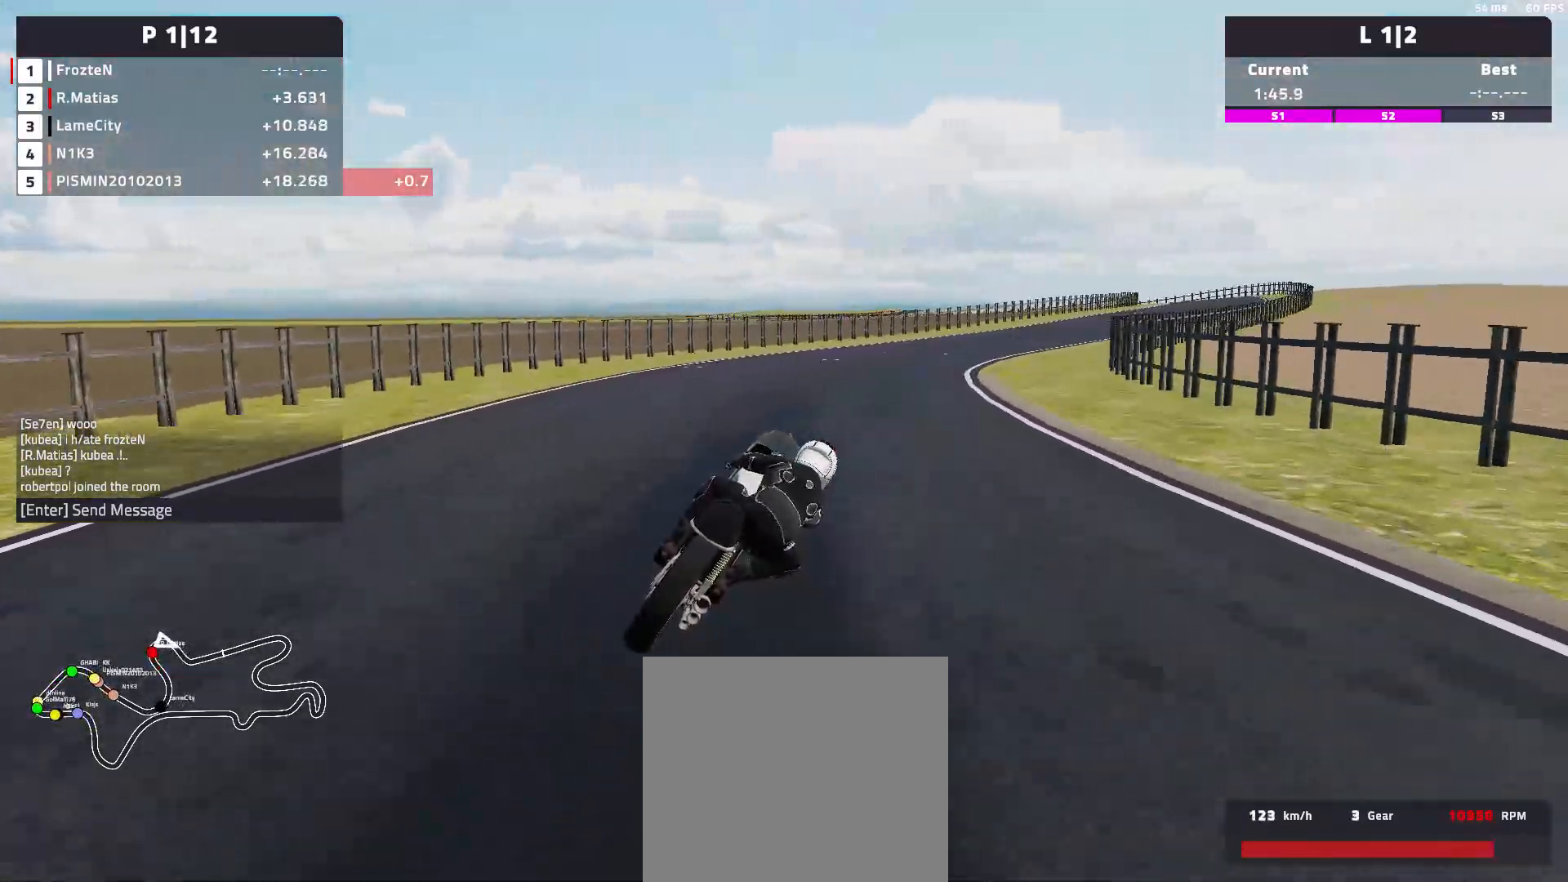
{"buttons": ["L2"], "left_stick": "right", "events": [[467, "L2", "down"]]}
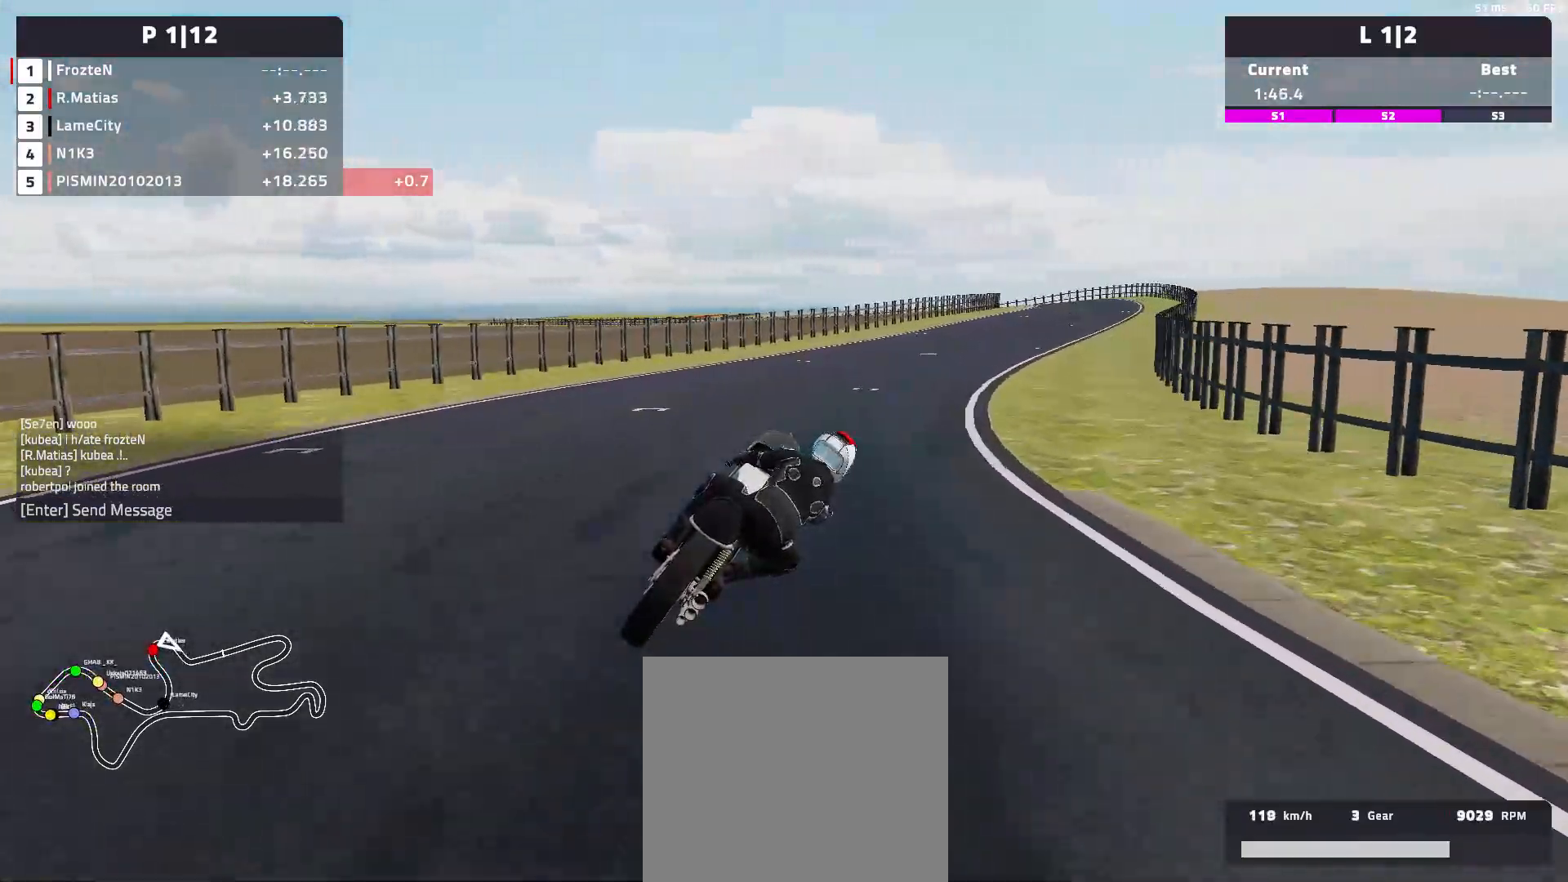
{"buttons": [], "left_stick": "right", "events": [[67, "L2", "up"]]}
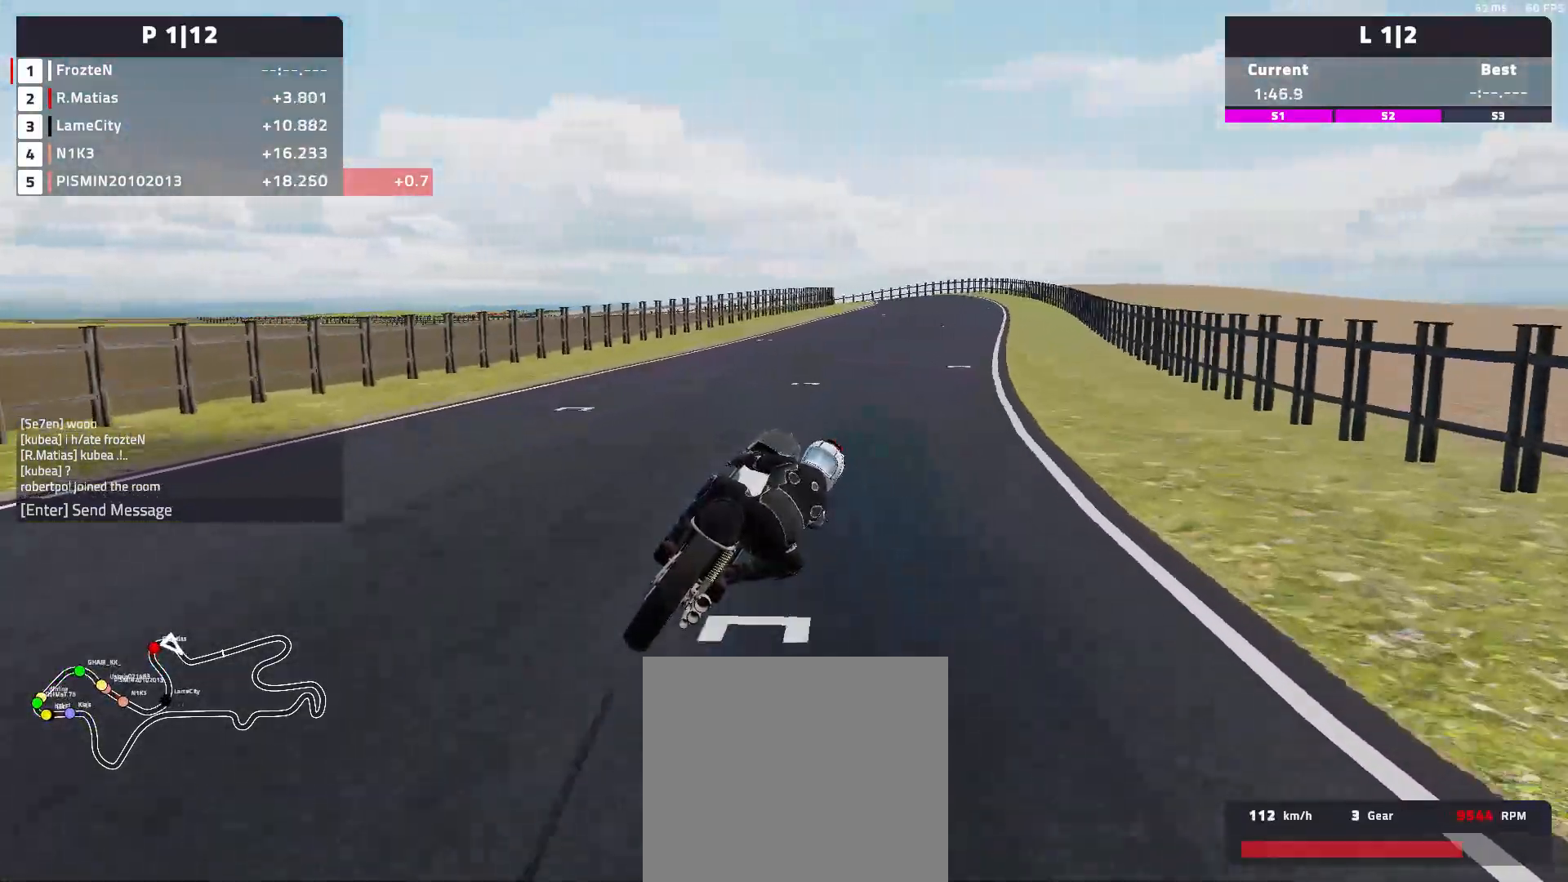
{"buttons": [], "left_stick": "right", "events": []}
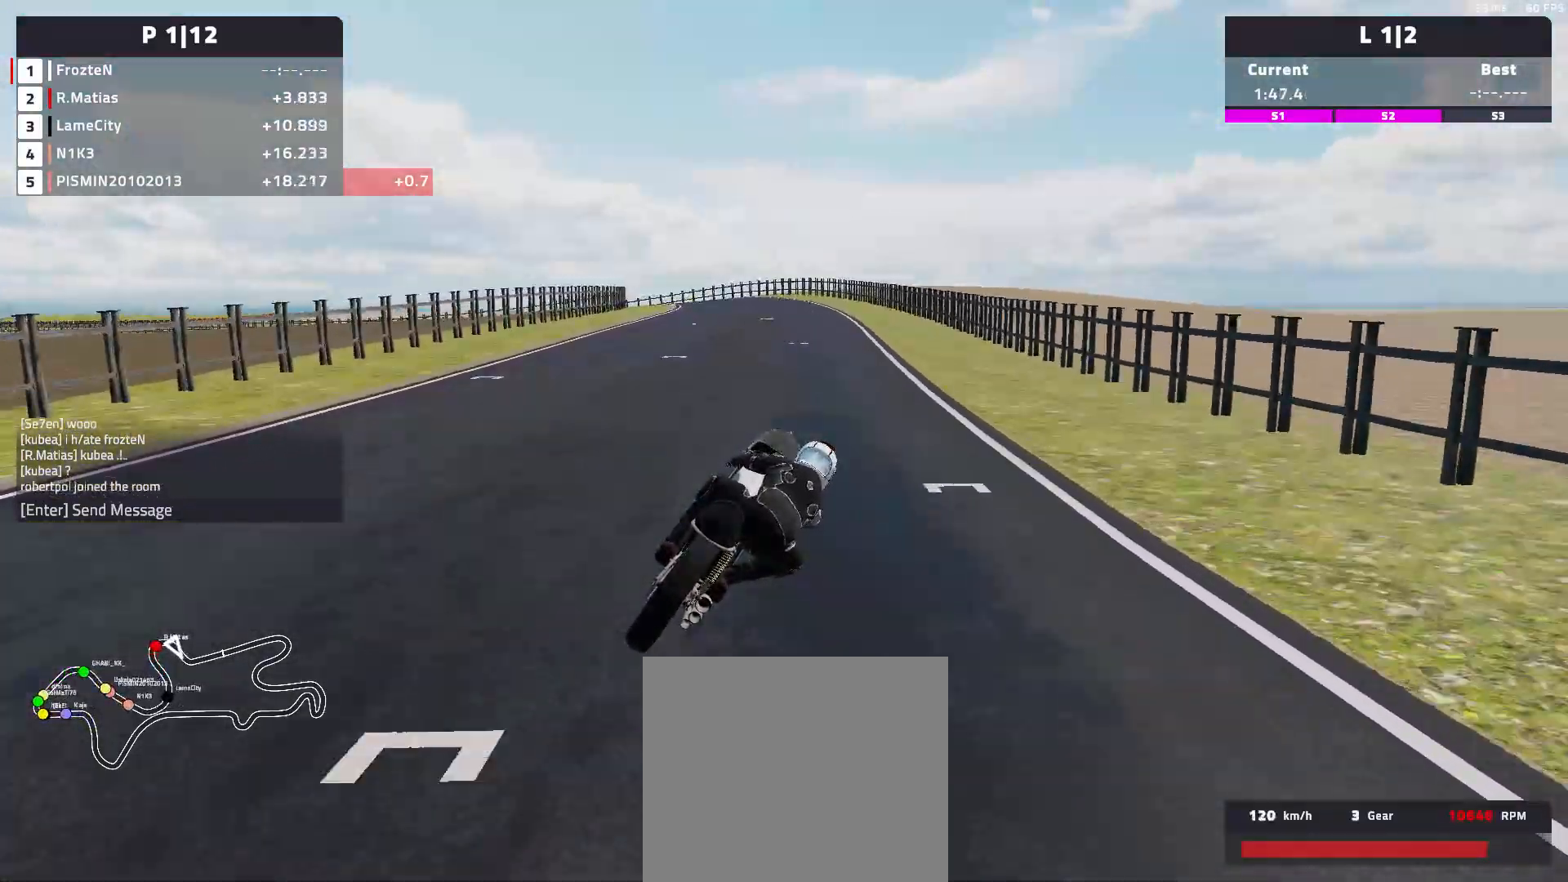
{"buttons": [], "left_stick": "left", "events": [[100, "left_stick", "center"], [183, "left_stick", "left"]]}
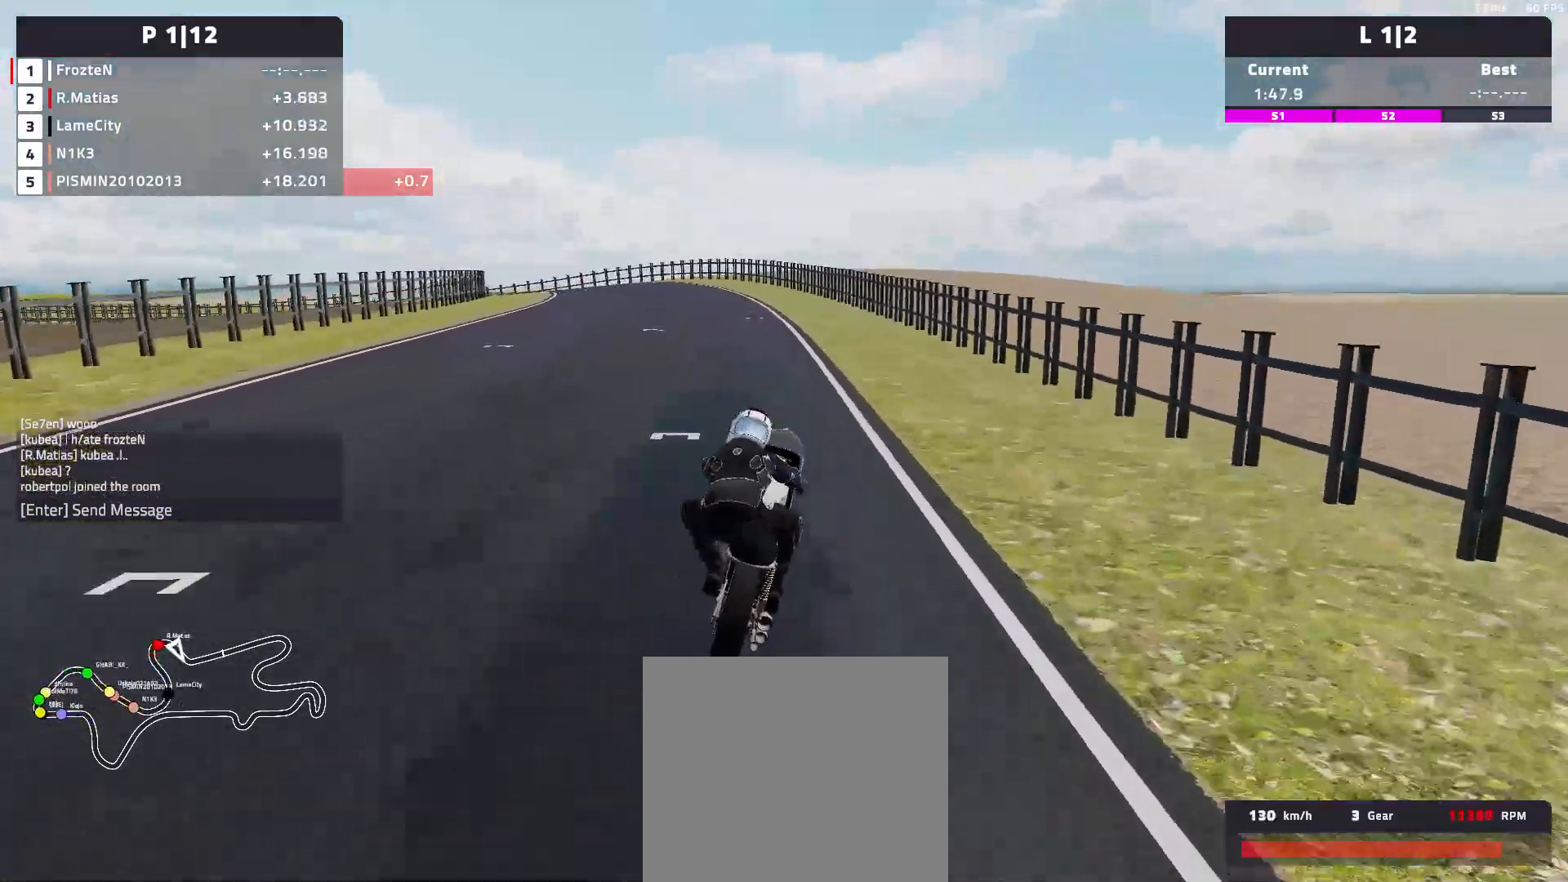
{"buttons": [], "left_stick": "left", "events": []}
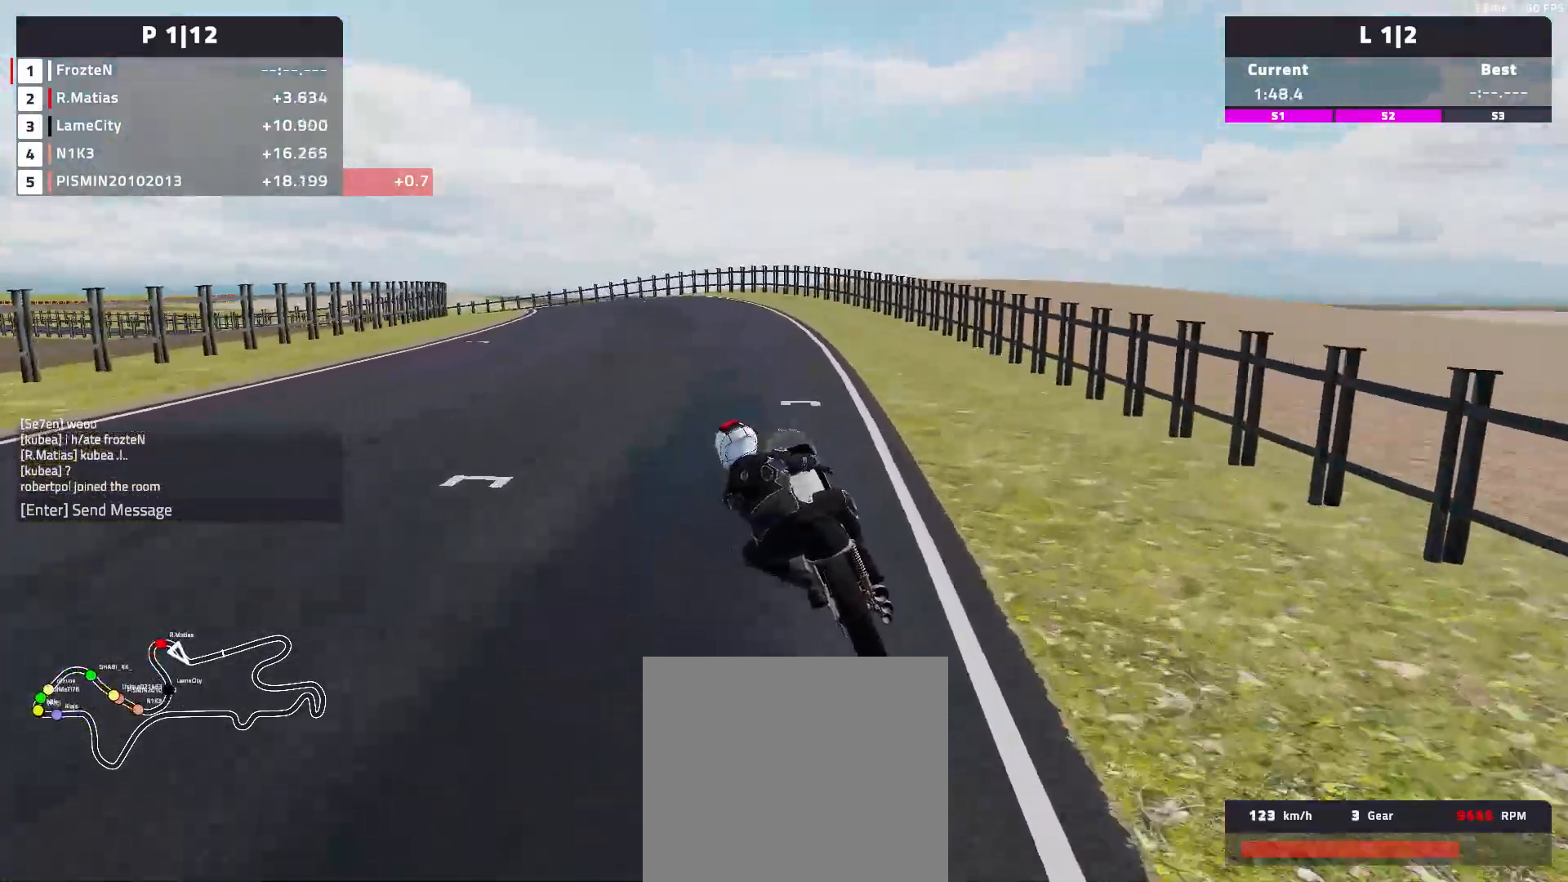
{"buttons": [], "left_stick": "left", "events": []}
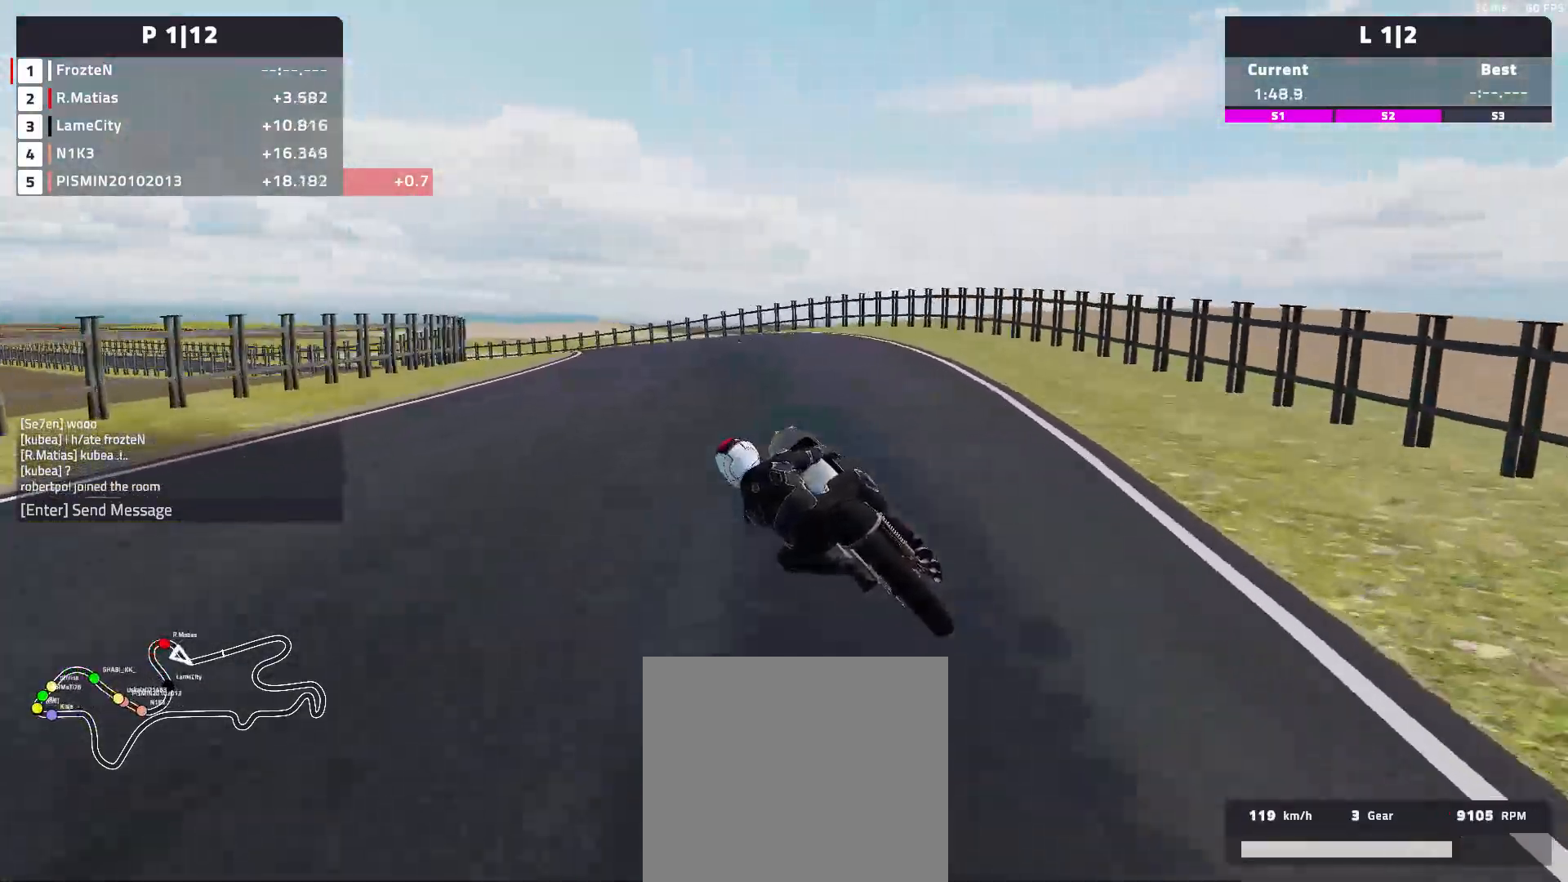
{"buttons": [], "left_stick": "left", "events": []}
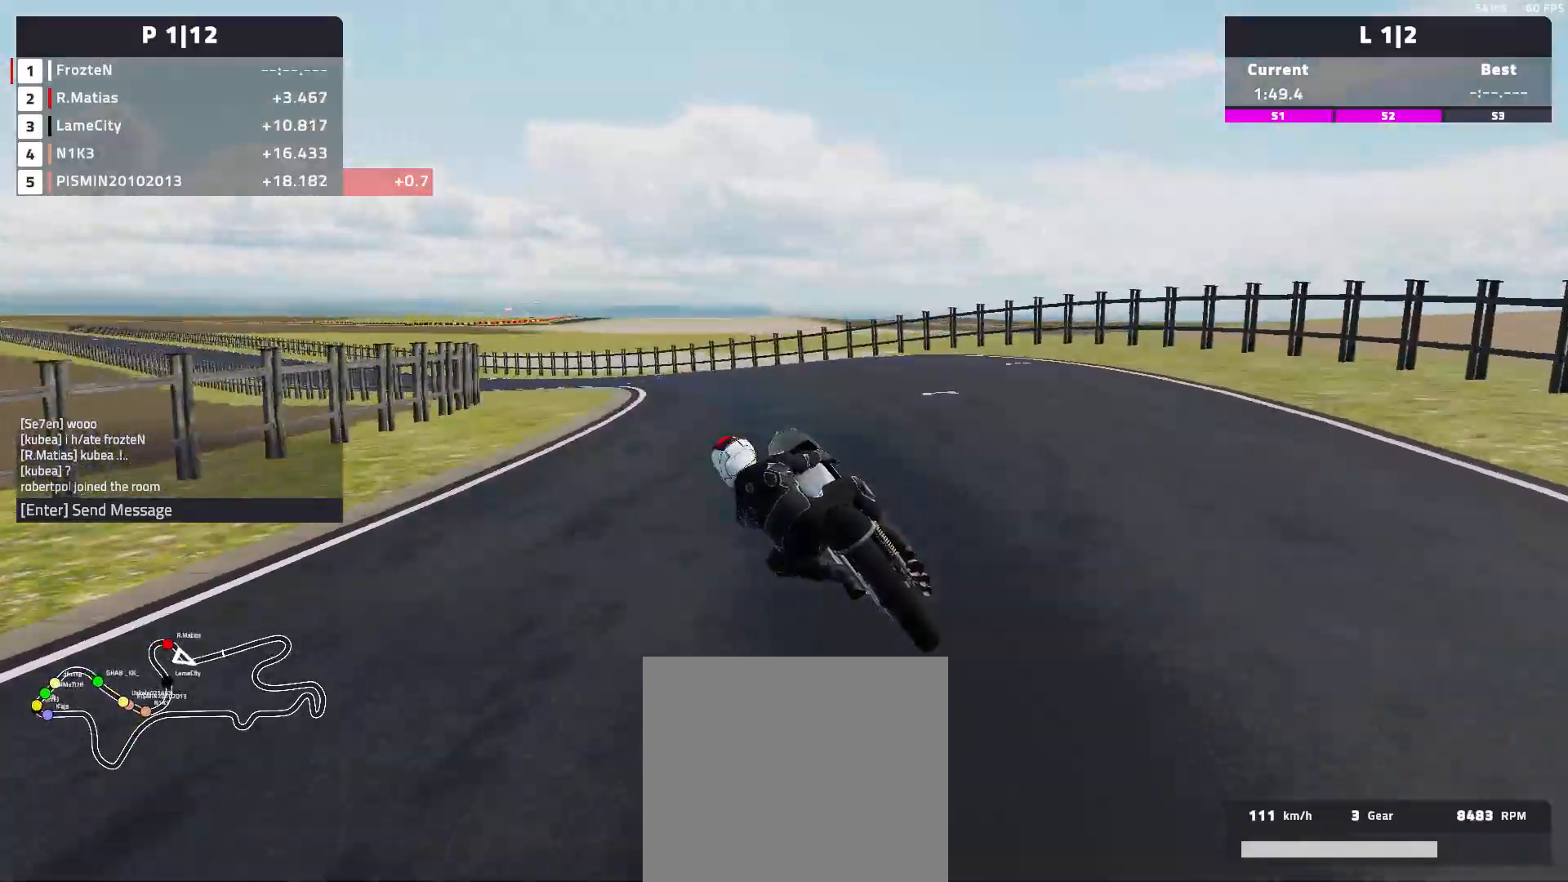
{"buttons": [], "left_stick": "left", "events": []}